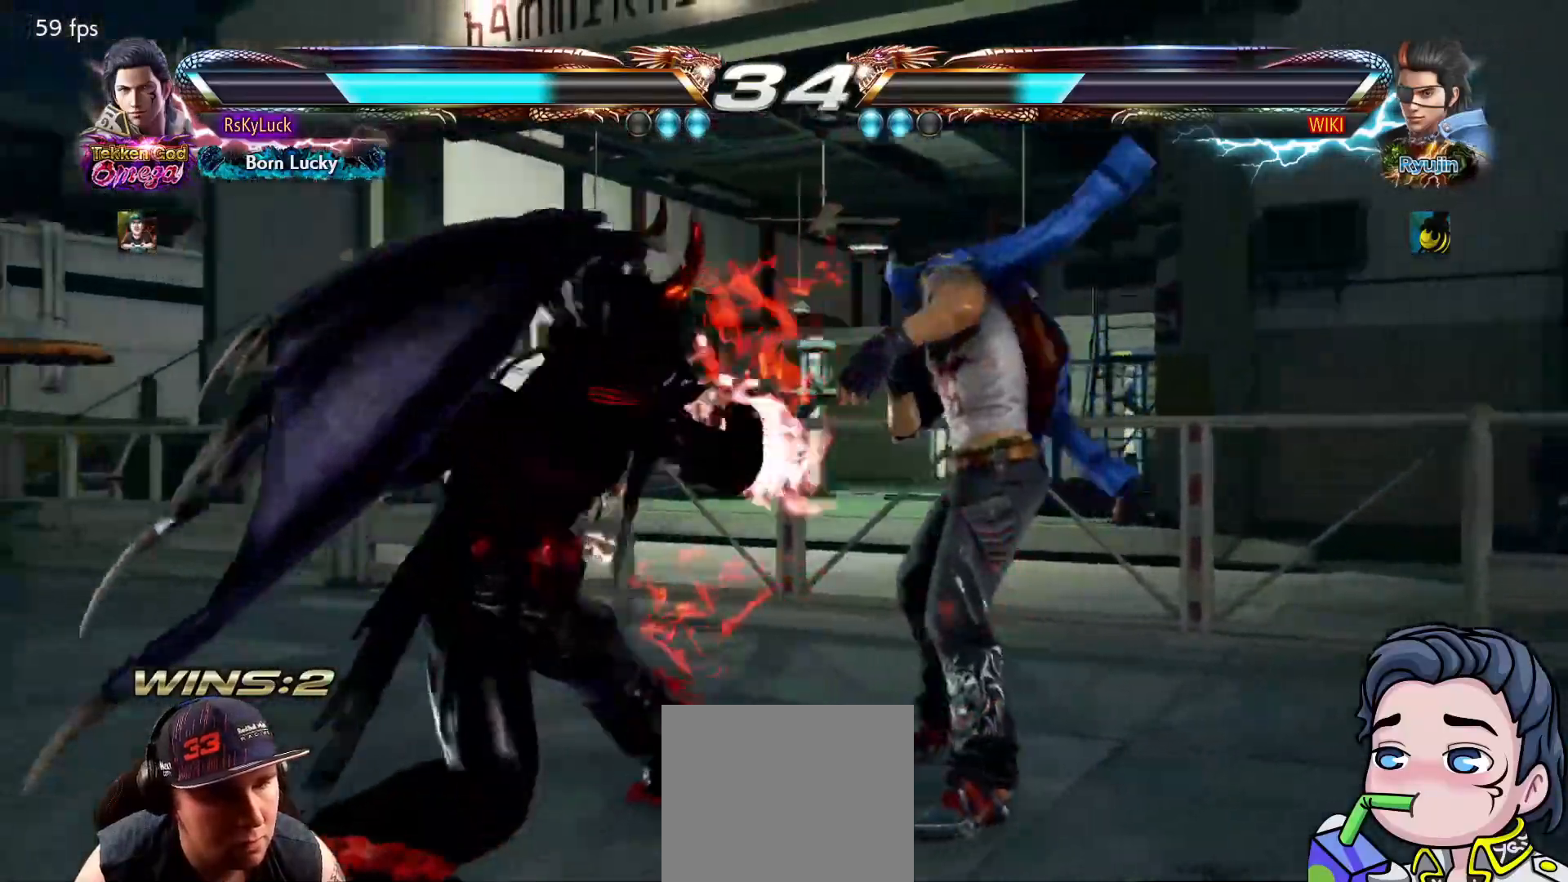
Gameplay with a controller (PlayStation layout); each line is a JSON object with the inputs held at the frame after it. "events" lists button and stick changes between this image and that frame as [ms after this image, input, new state], when the widget could be followed in between. Not read: left_stick.
{"buttons": [], "right_stick": "center", "events": [[67, "L1", "up"], [183, "DPAD_DOWN", "down"], [183, "DPAD_RIGHT", "down"], [217, "SQUARE", "down"], [350, "SQUARE", "up"], [400, "DPAD_DOWN", "up"], [400, "DPAD_RIGHT", "up"]]}
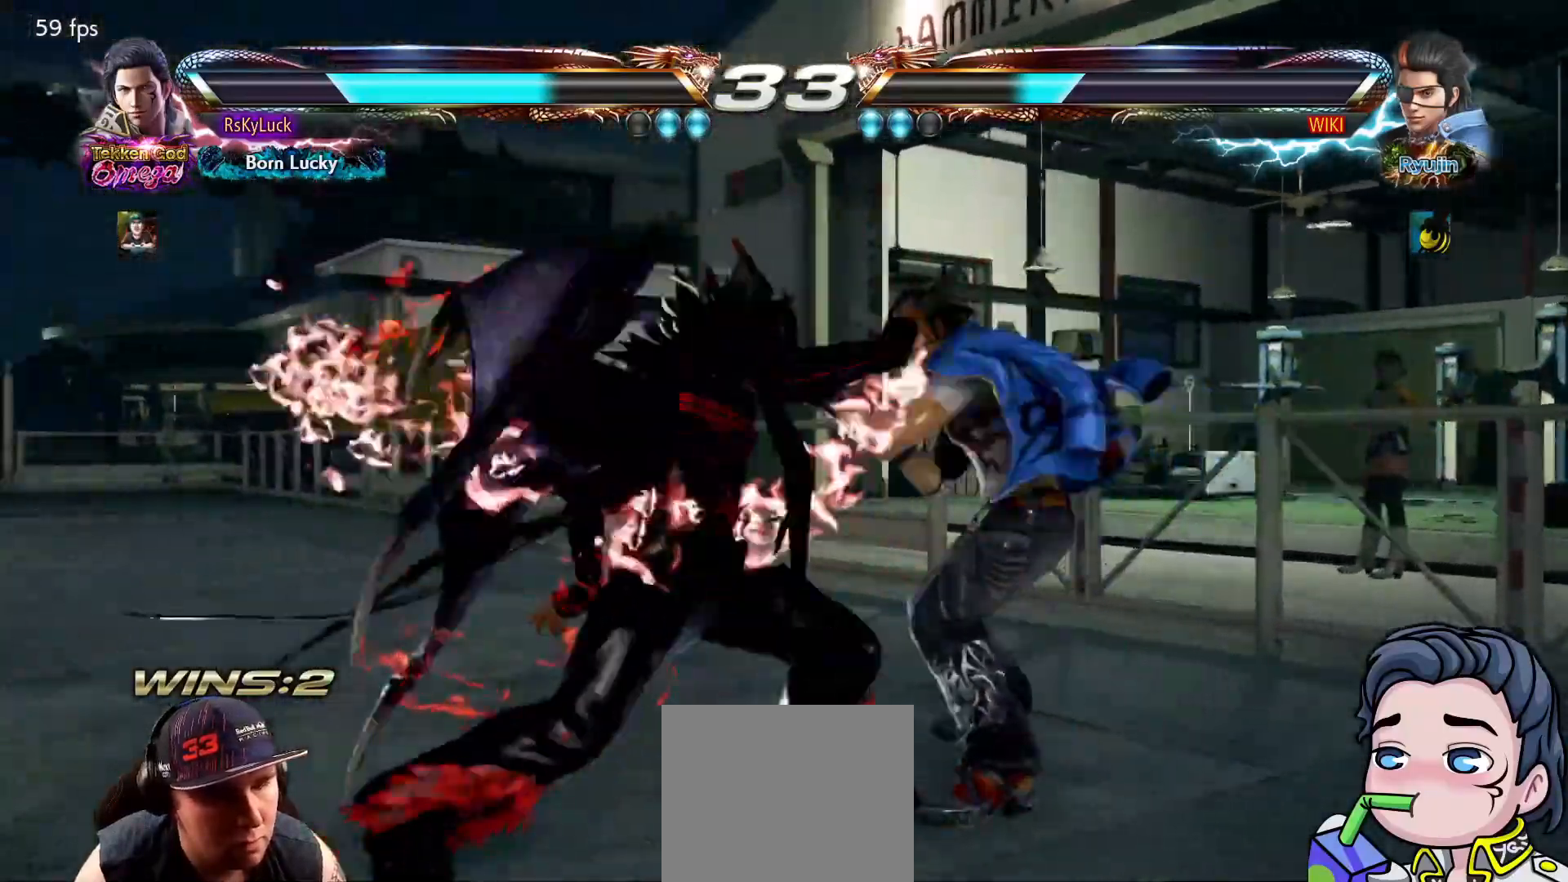
{"buttons": ["SQUARE"], "right_stick": "center", "events": [[217, "DPAD_DOWN", "down"], [217, "DPAD_LEFT", "down"], [283, "SQUARE", "down"], [383, "SQUARE", "up"], [450, "DPAD_LEFT", "up"], [450, "SQUARE", "down"], [467, "DPAD_DOWN", "up"]]}
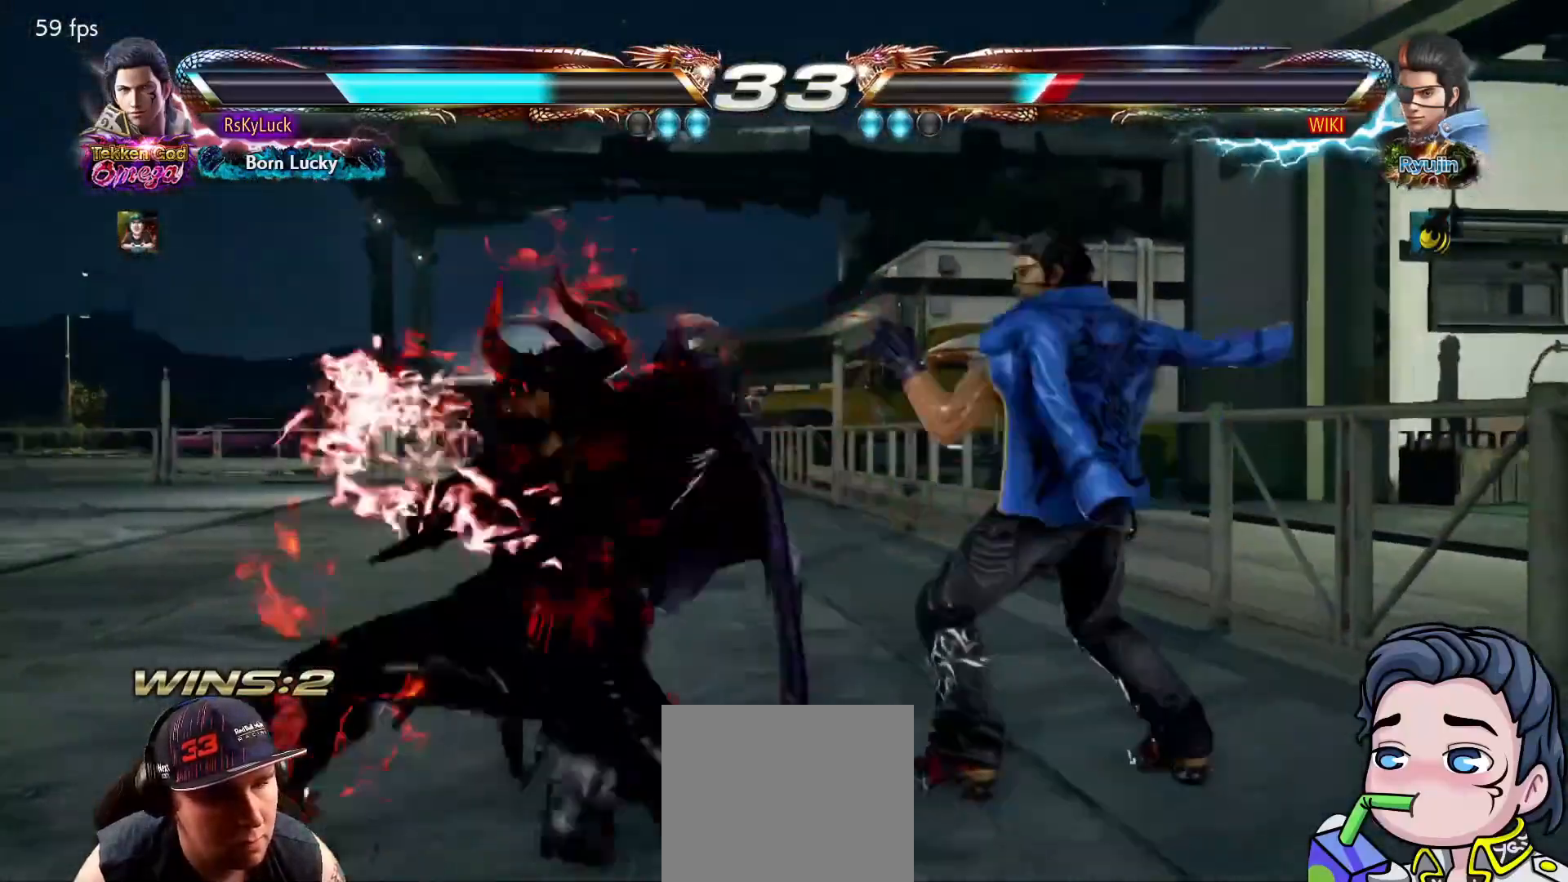
{"buttons": ["DPAD_RIGHT"], "right_stick": "center", "events": [[17, "SQUARE", "up"], [267, "DPAD_UP", "down"], [350, "DPAD_UP", "up"], [500, "DPAD_RIGHT", "down"]]}
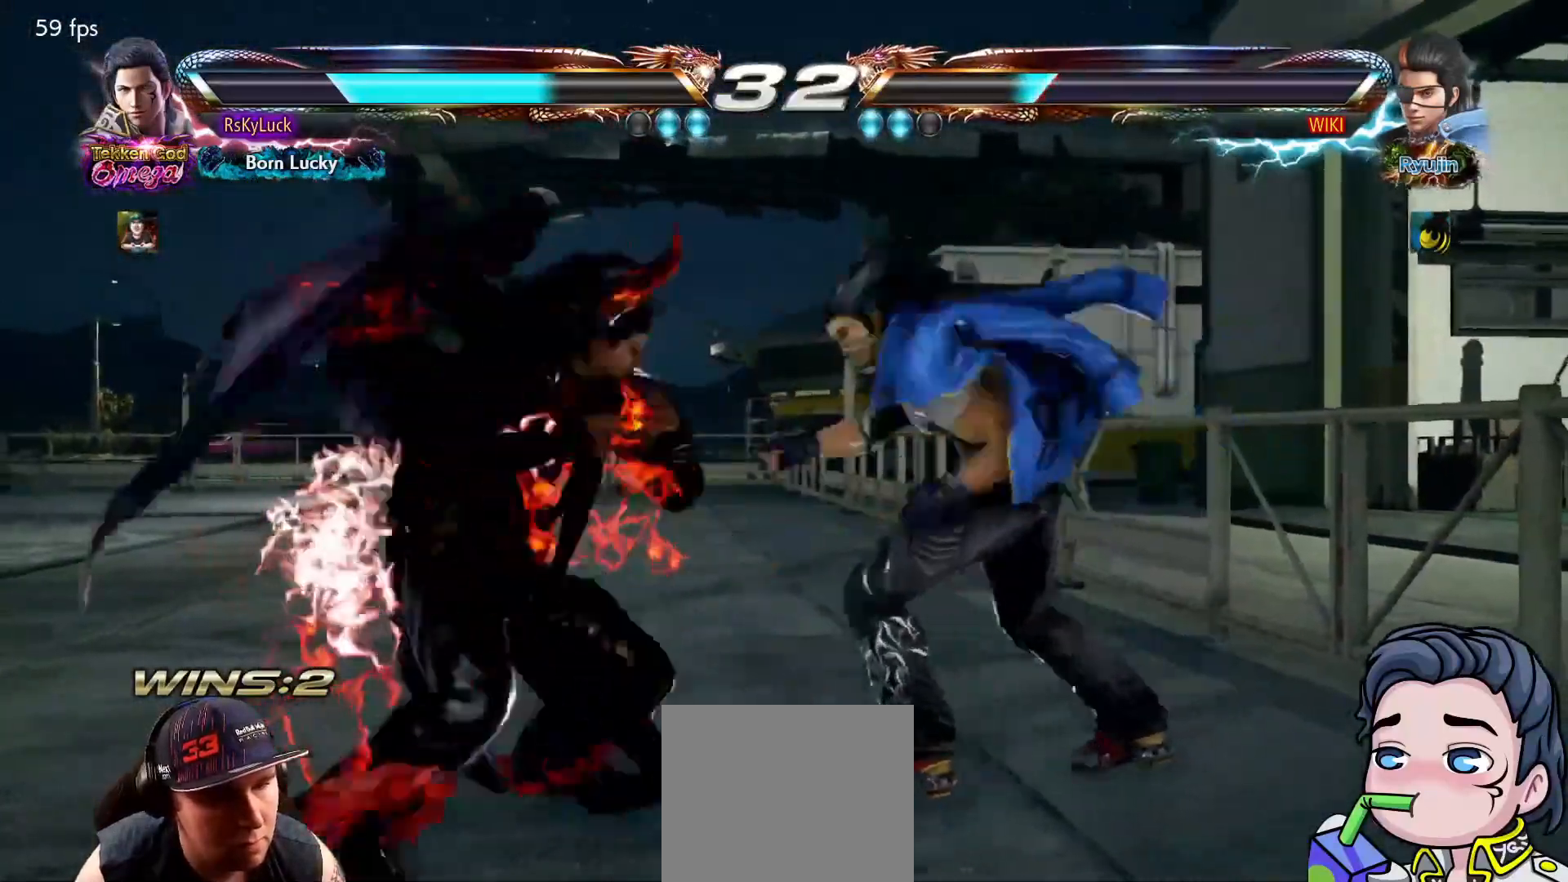
{"buttons": ["DPAD_DOWN"], "right_stick": "center", "events": [[83, "DPAD_RIGHT", "up"], [150, "DPAD_RIGHT", "down"], [167, "DPAD_RIGHT", "up"], [233, "DPAD_DOWN", "down"], [250, "DPAD_RIGHT", "down"], [467, "DPAD_RIGHT", "up"]]}
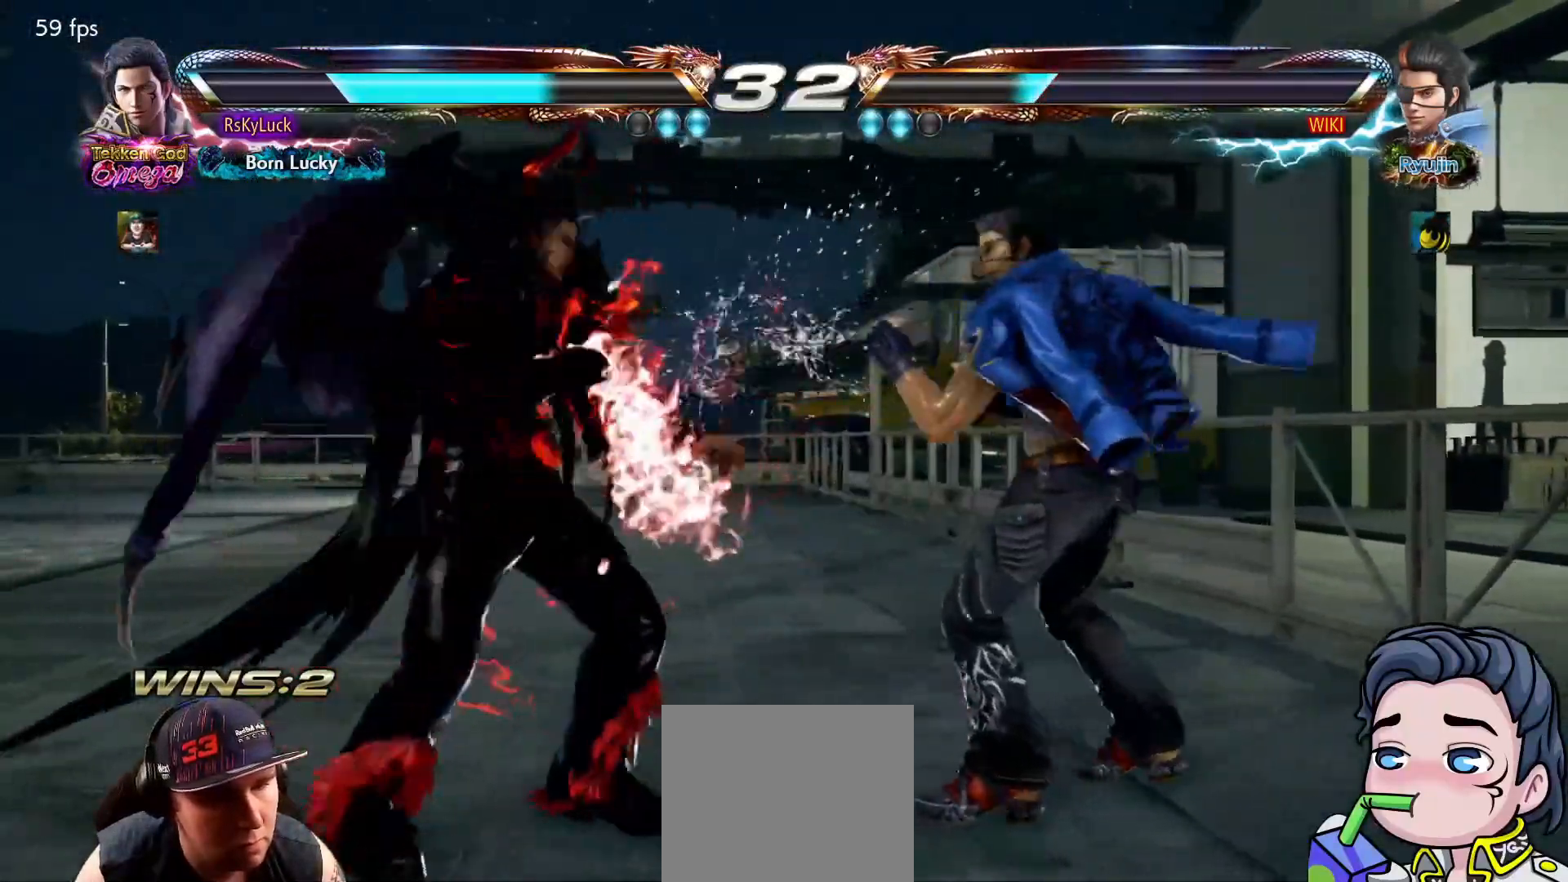
{"buttons": ["DPAD_LEFT"], "right_stick": "center", "events": [[17, "DPAD_DOWN", "up"], [50, "DPAD_LEFT", "down"], [133, "DPAD_LEFT", "up"], [200, "DPAD_LEFT", "down"], [317, "DPAD_LEFT", "up"], [433, "DPAD_LEFT", "down"]]}
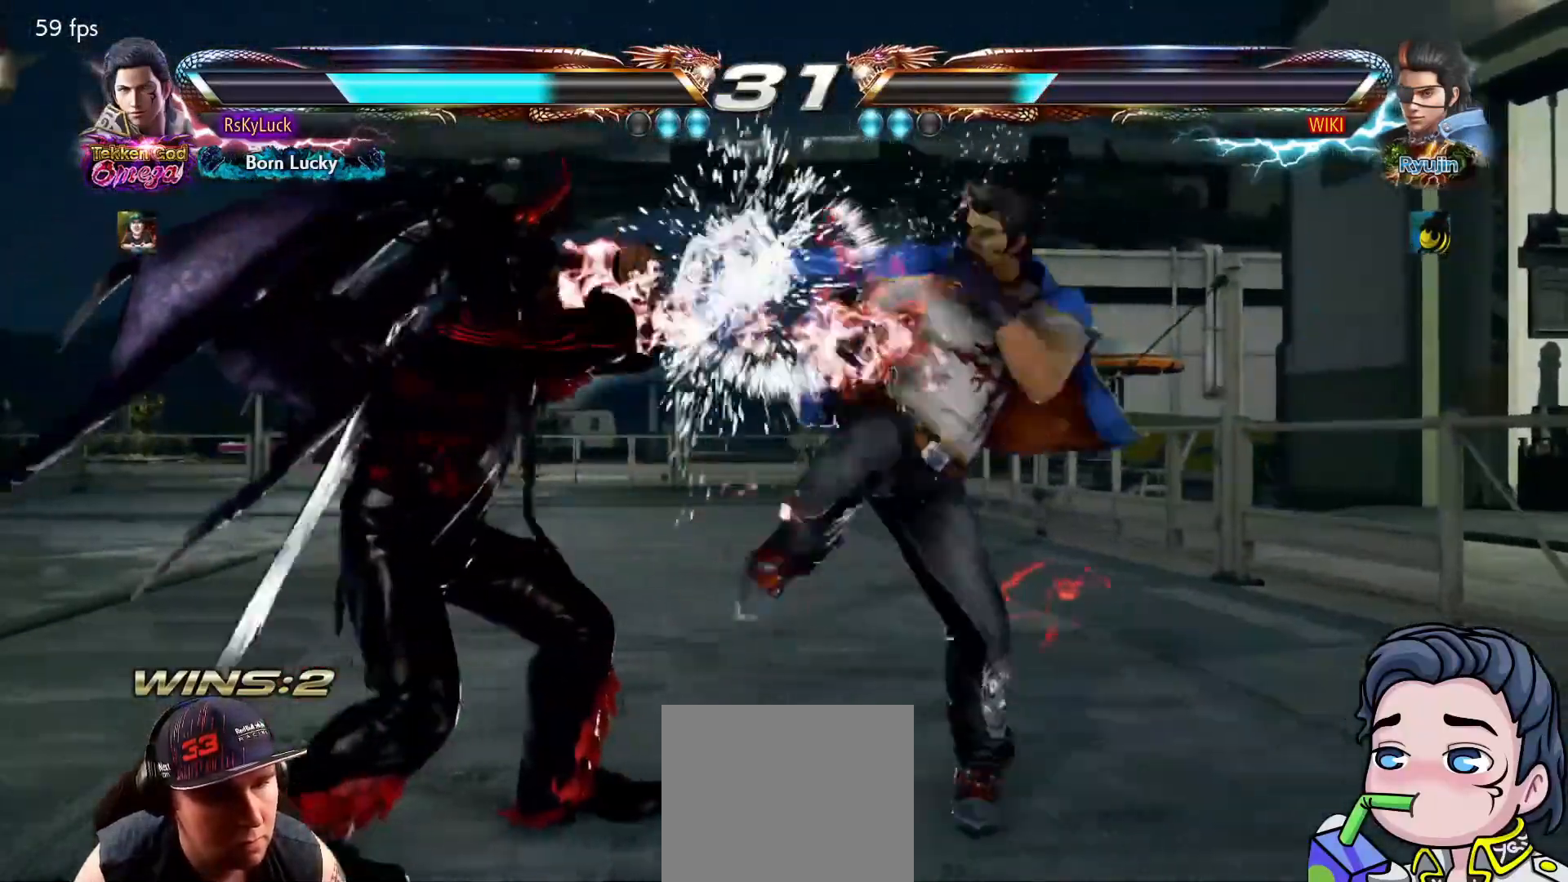
{"buttons": ["DPAD_DOWN"], "right_stick": "center", "events": [[33, "DPAD_LEFT", "up"], [83, "DPAD_LEFT", "down"], [217, "DPAD_LEFT", "up"], [267, "DPAD_LEFT", "down"], [383, "DPAD_LEFT", "up"], [467, "DPAD_DOWN", "down"]]}
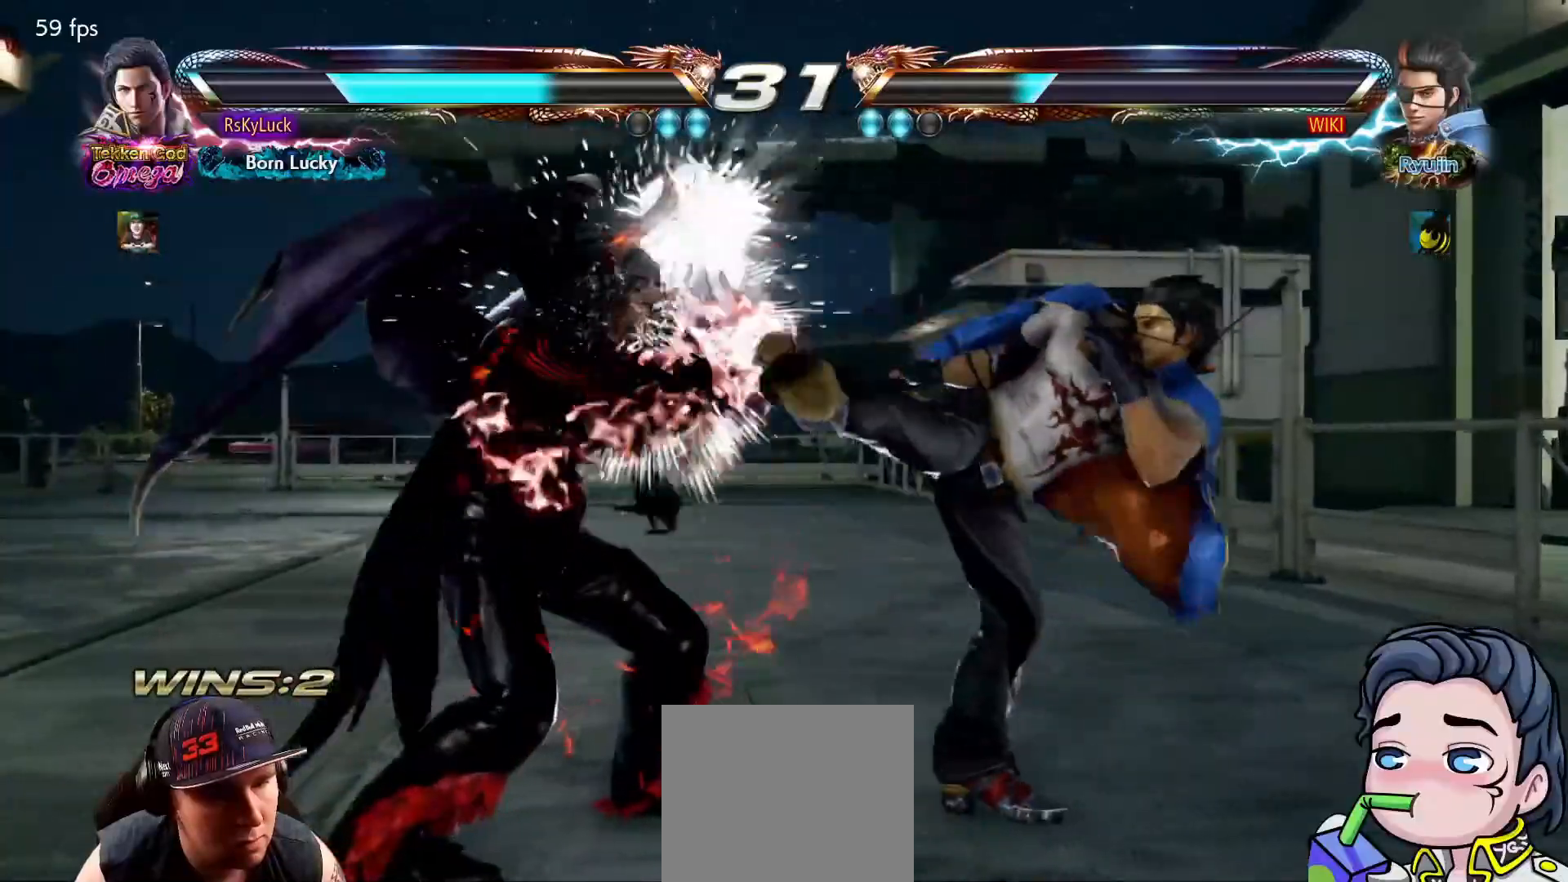
{"buttons": [], "right_stick": "center", "events": [[50, "DPAD_DOWN", "up"]]}
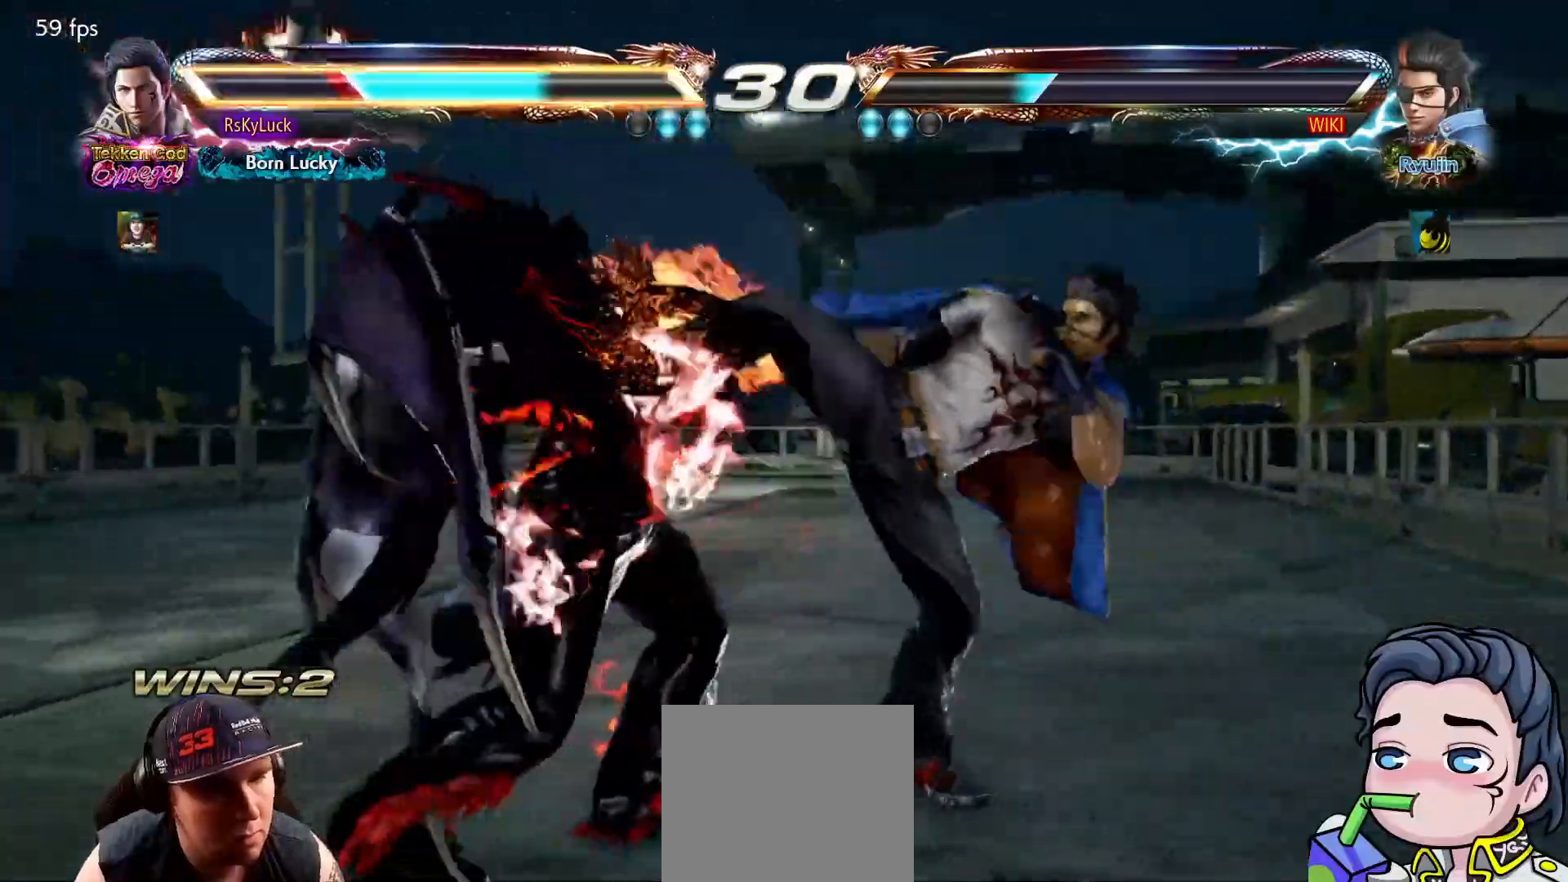
{"buttons": ["DPAD_DOWN"], "right_stick": "center", "events": [[17, "DPAD_DOWN", "down"], [100, "DPAD_LEFT", "down"], [117, "DPAD_DOWN", "up"], [167, "DPAD_DOWN", "down"], [433, "DPAD_LEFT", "up"]]}
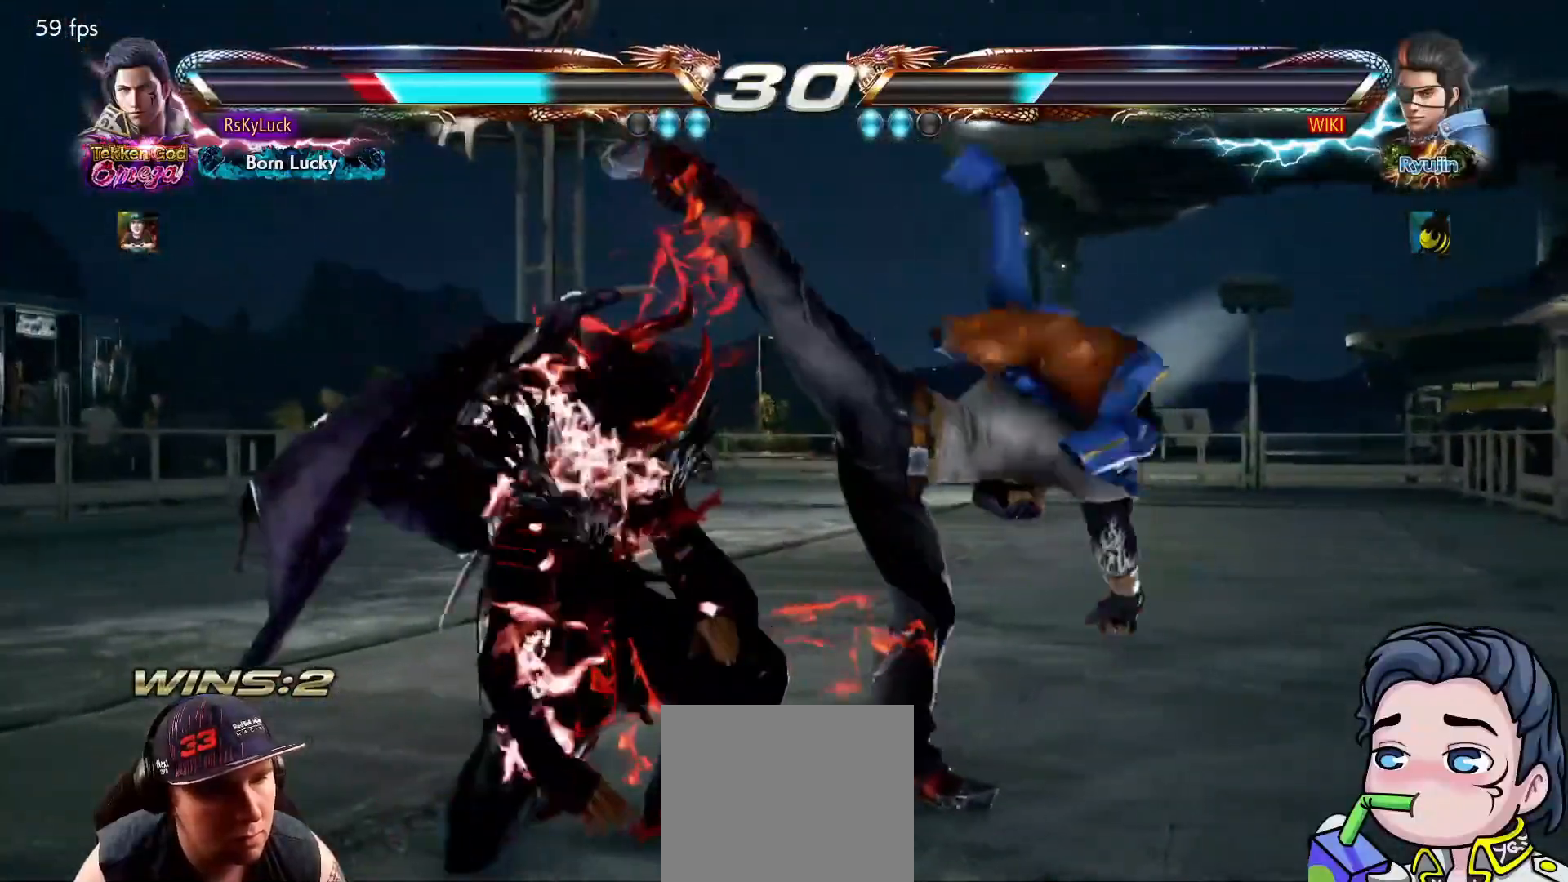
{"buttons": [], "right_stick": "center", "events": [[33, "DPAD_DOWN", "up"], [50, "TRIANGLE", "down"], [133, "TRIANGLE", "up"]]}
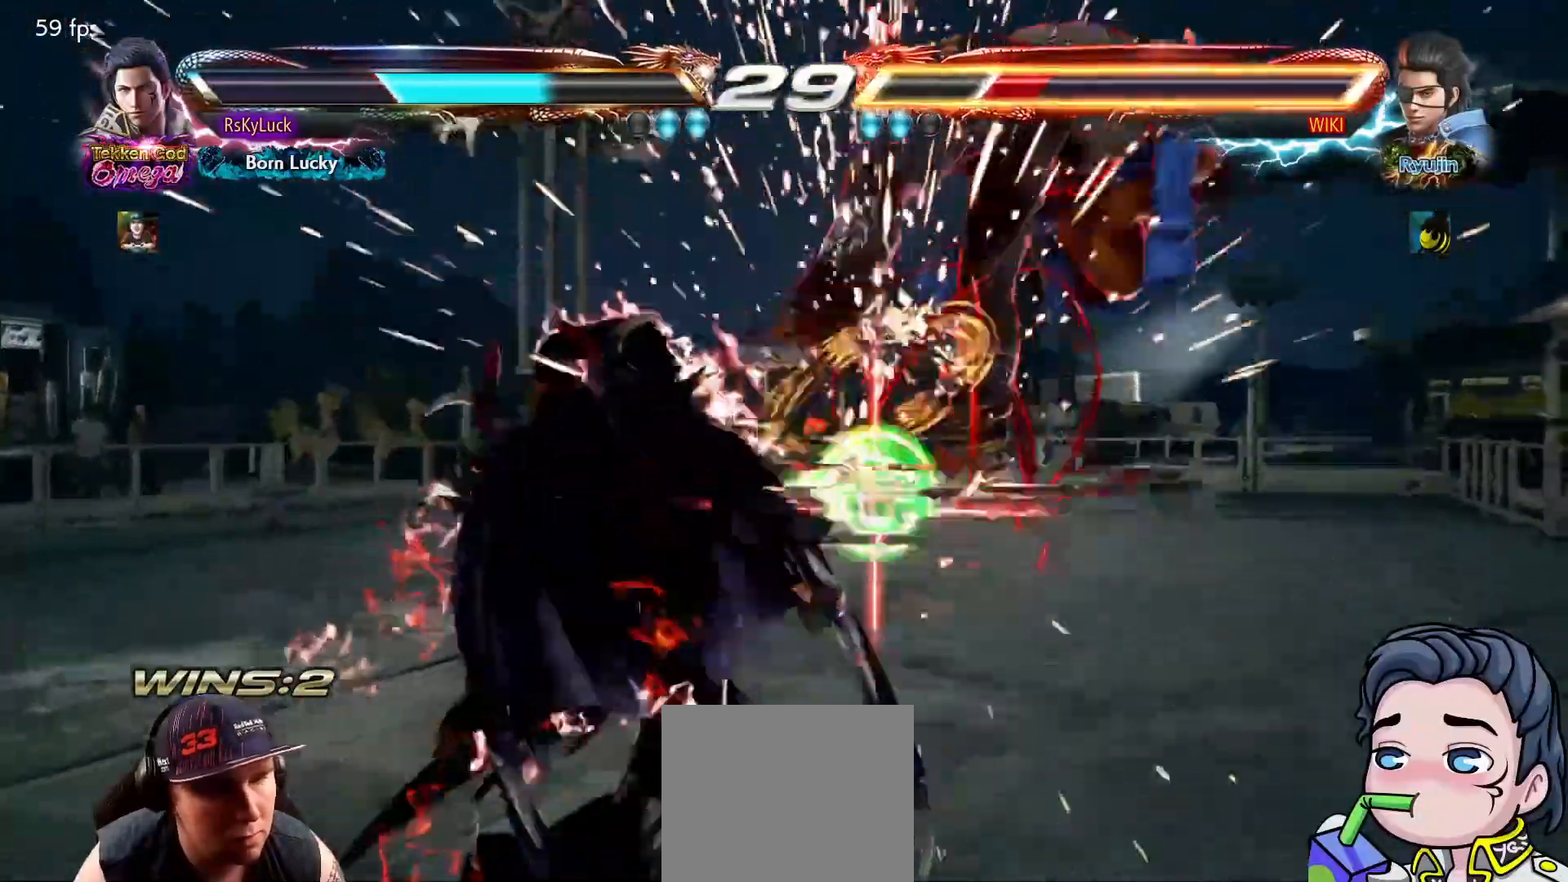
{"buttons": ["CROSS", "DPAD_LEFT"], "right_stick": "center", "events": [[300, "DPAD_LEFT", "down"], [367, "CROSS", "down"]]}
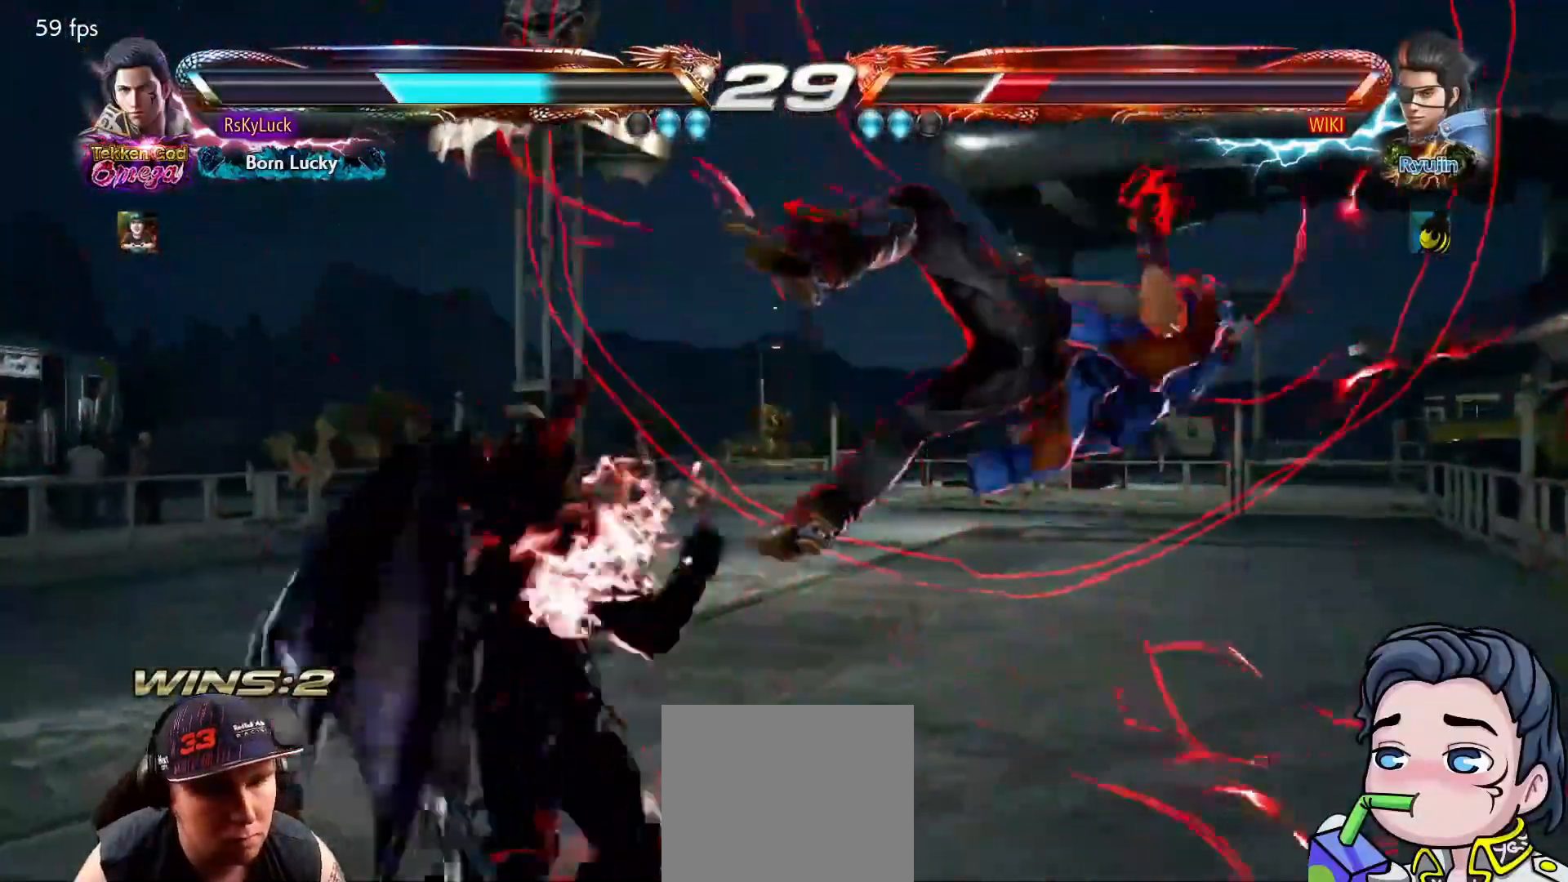
{"buttons": ["CROSS", "DPAD_DOWN", "DPAD_RIGHT"], "right_stick": "center", "events": [[17, "CROSS", "up"], [33, "DPAD_LEFT", "up"], [367, "DPAD_DOWN", "down"], [367, "DPAD_RIGHT", "down"], [433, "CROSS", "down"]]}
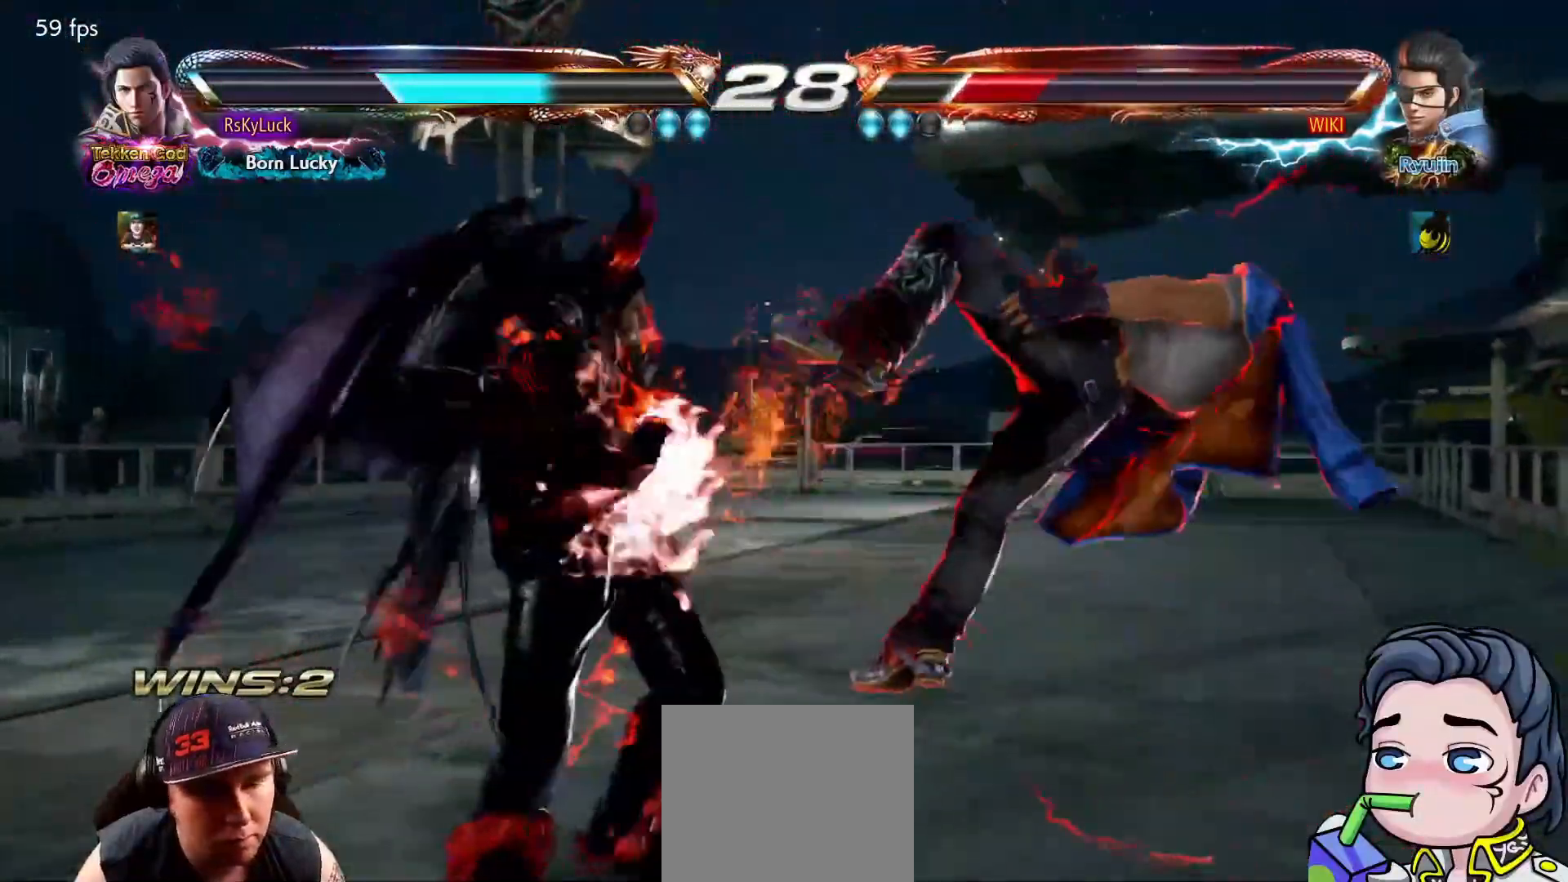
{"buttons": ["CROSS", "SQUARE"], "right_stick": "center", "events": [[67, "DPAD_DOWN", "up"], [83, "DPAD_RIGHT", "up"], [433, "SQUARE", "down"]]}
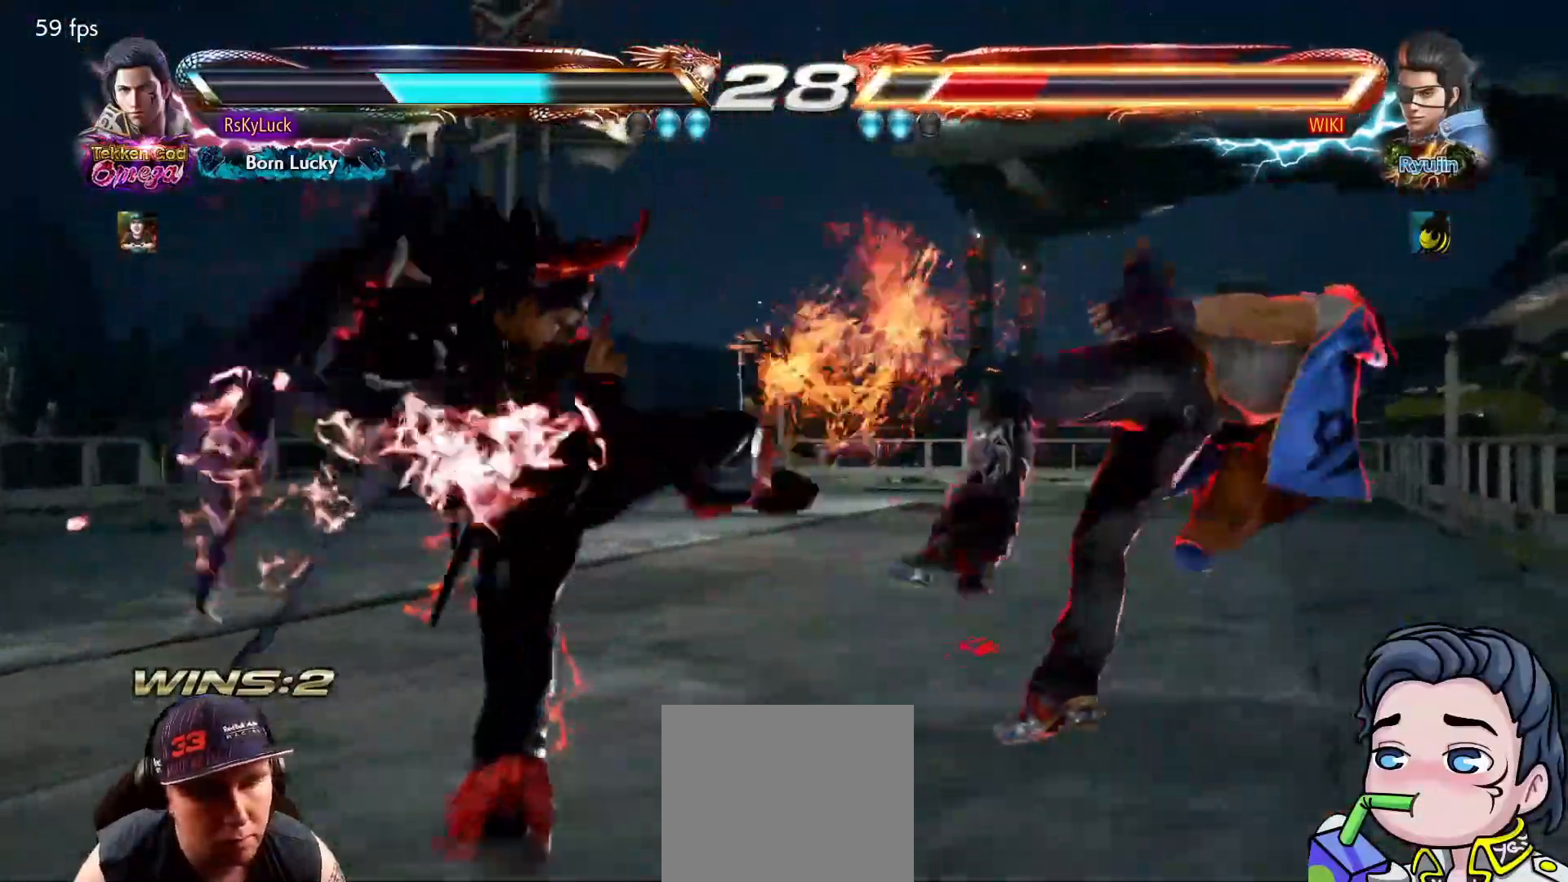
{"buttons": [], "right_stick": "center", "events": [[333, "SQUARE", "up"], [500, "CROSS", "up"]]}
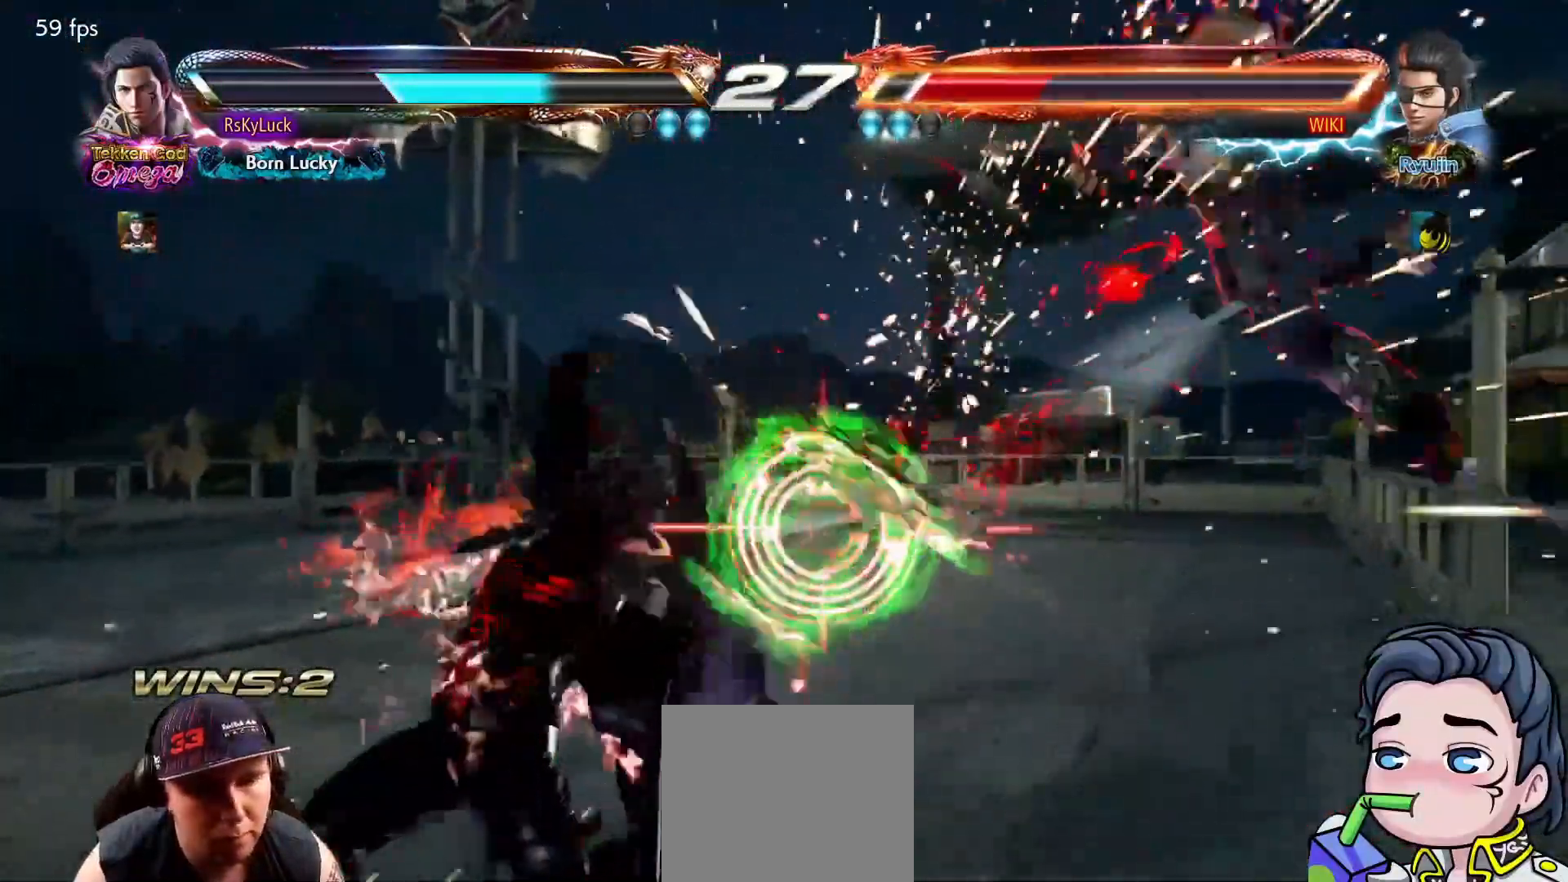
{"buttons": [], "right_stick": "center", "events": [[250, "DPAD_RIGHT", "down"], [333, "DPAD_RIGHT", "up"], [400, "DPAD_RIGHT", "down"], [483, "DPAD_RIGHT", "up"]]}
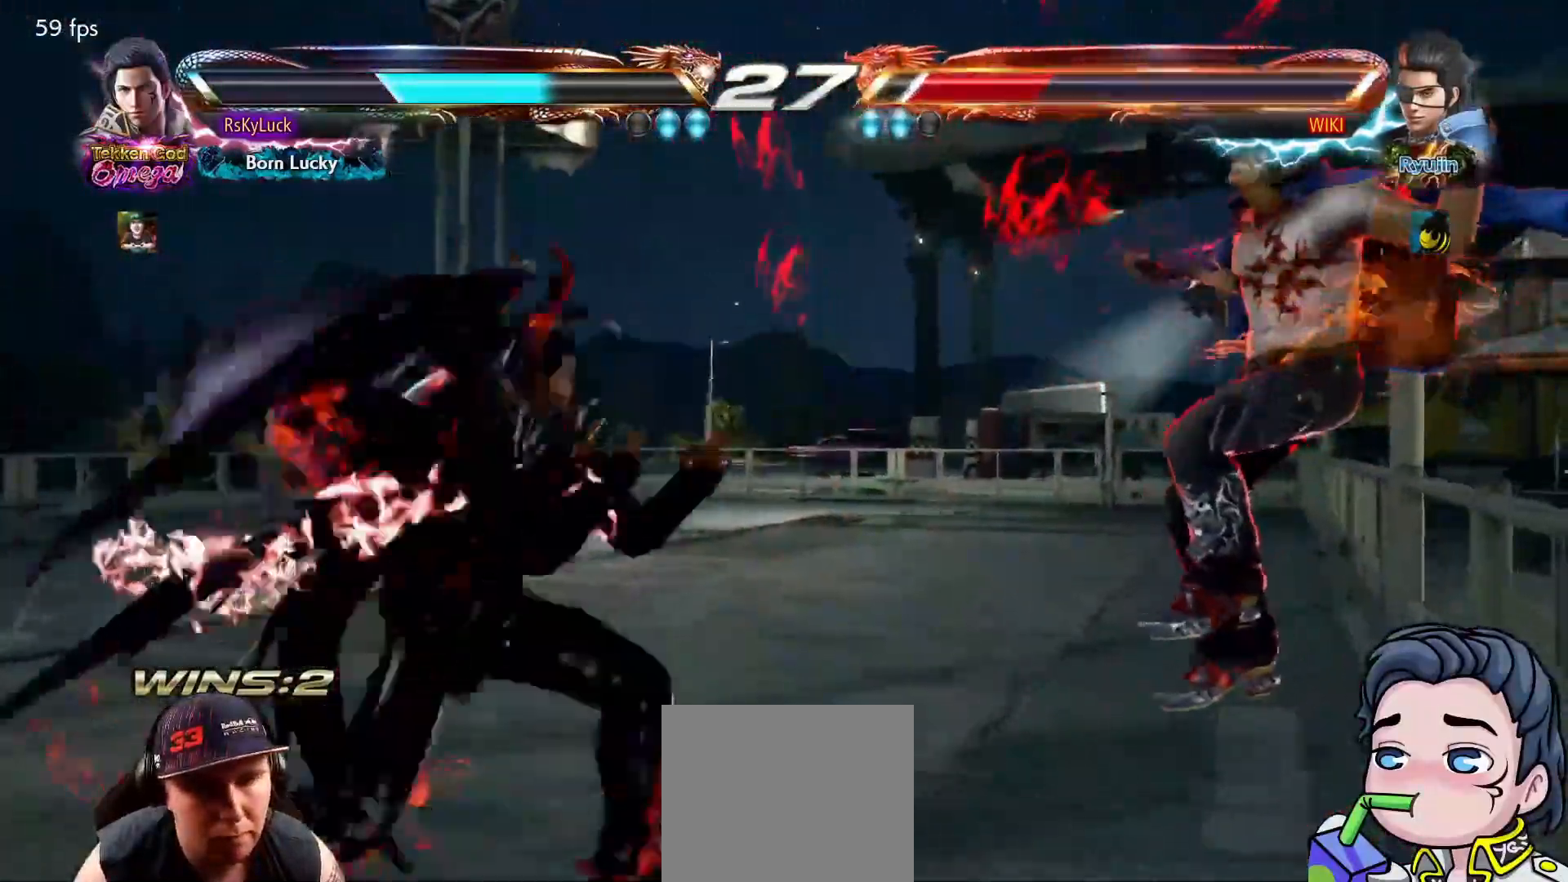
{"buttons": ["CROSS", "TRIANGLE"], "right_stick": "center", "events": [[33, "DPAD_RIGHT", "down"], [150, "DPAD_RIGHT", "up"], [200, "DPAD_DOWN", "down"], [200, "DPAD_RIGHT", "down"], [233, "CROSS", "down"], [383, "DPAD_RIGHT", "up"], [383, "TRIANGLE", "down"], [400, "DPAD_DOWN", "up"]]}
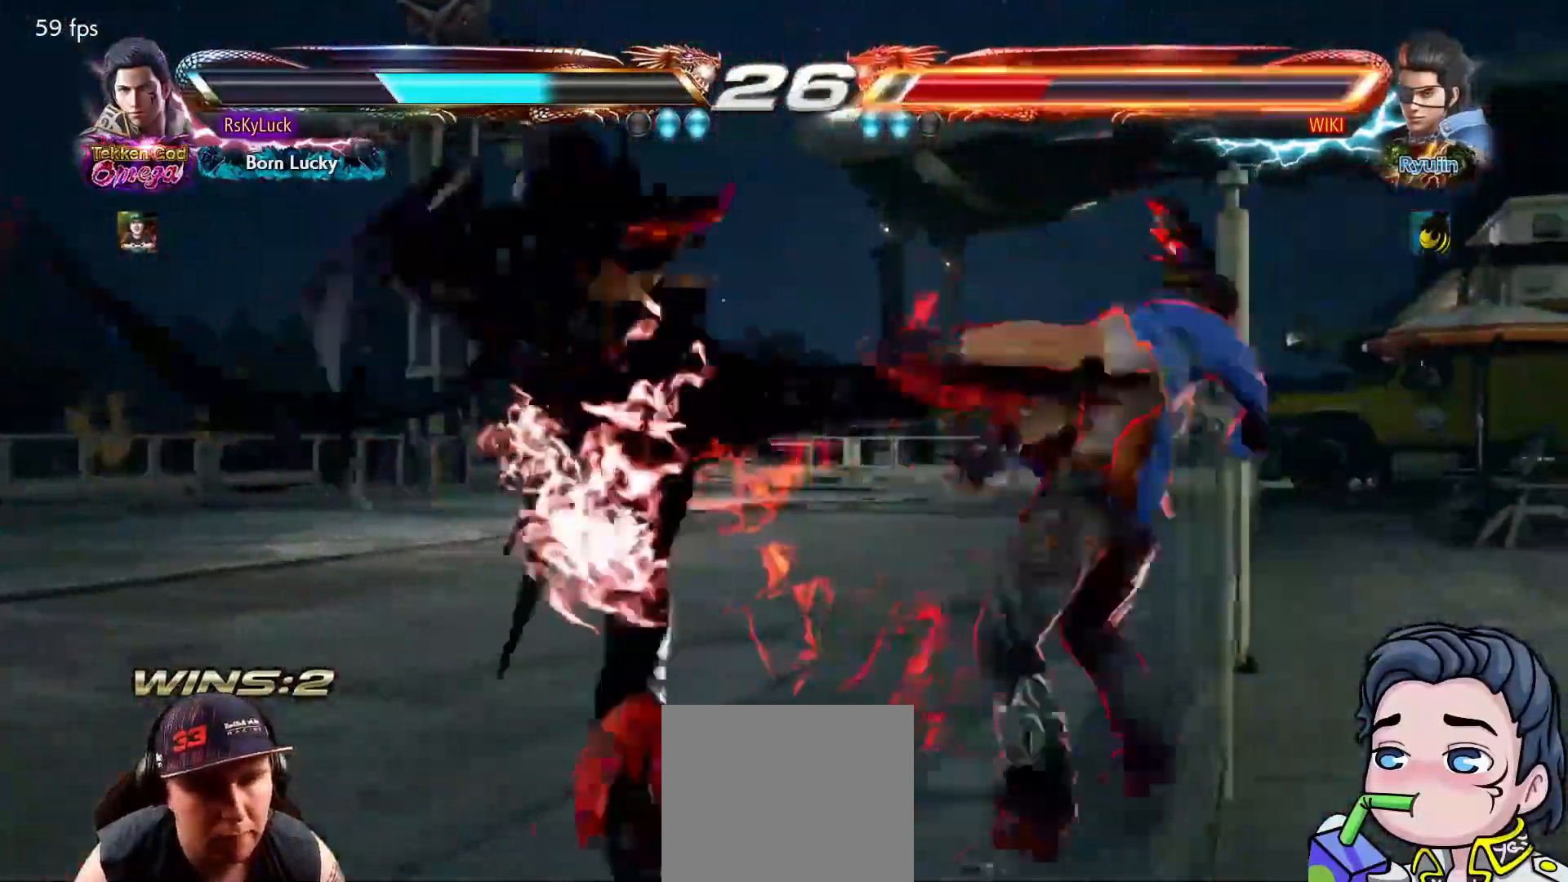
{"buttons": ["DPAD_DOWN"], "right_stick": "center", "events": [[17, "TRIANGLE", "up"], [100, "CROSS", "up"], [467, "DPAD_DOWN", "down"]]}
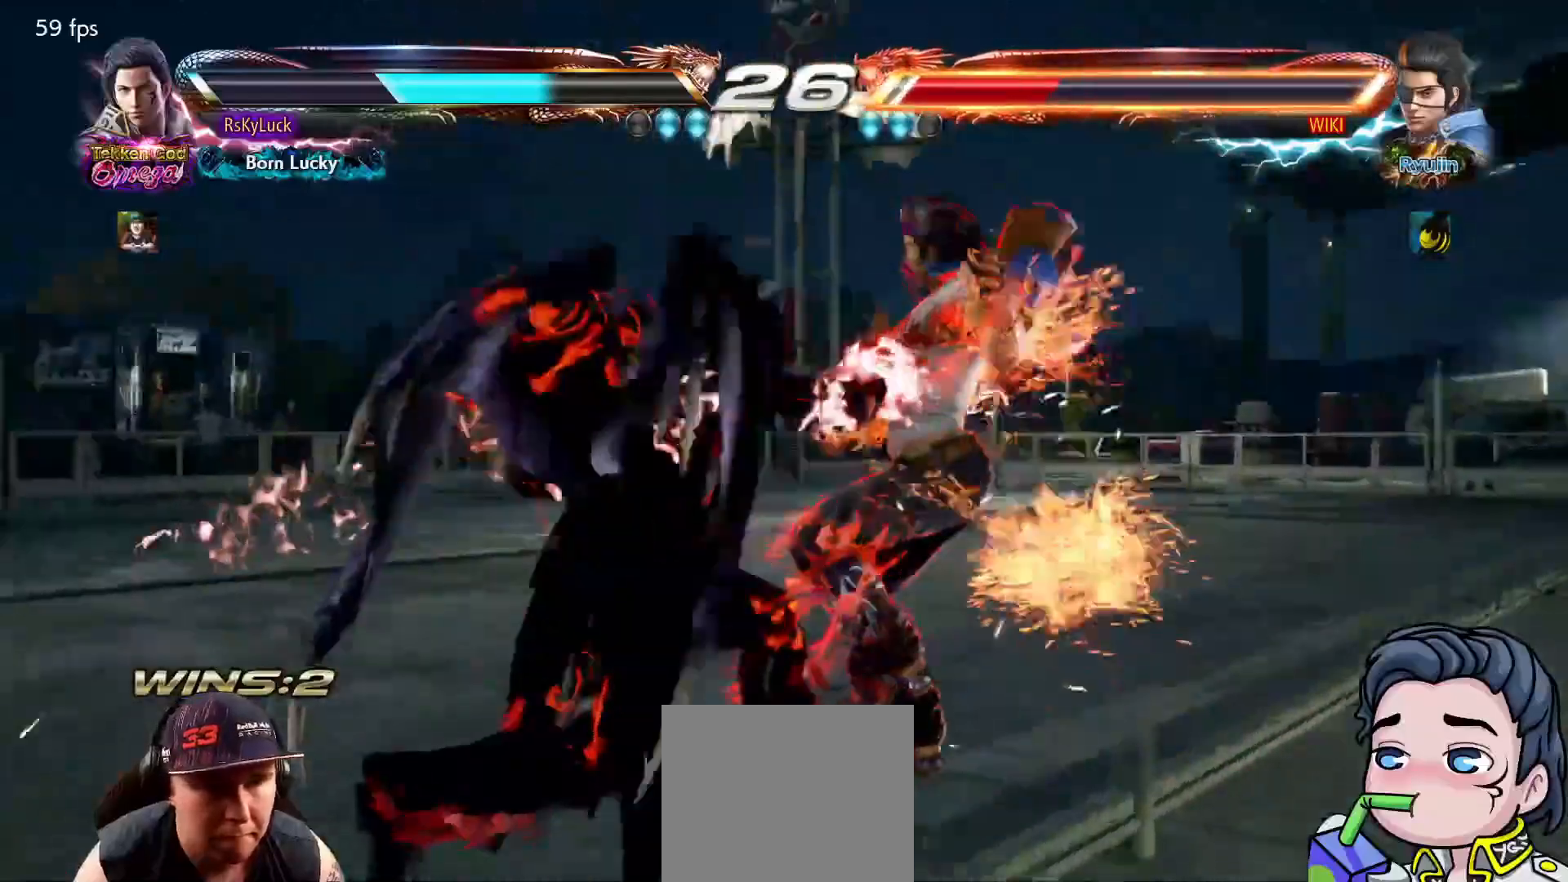
{"buttons": [], "right_stick": "center", "events": [[17, "L1", "down"], [100, "L1", "up"], [150, "L1", "down"], [250, "L1", "up"], [283, "DPAD_DOWN", "up"]]}
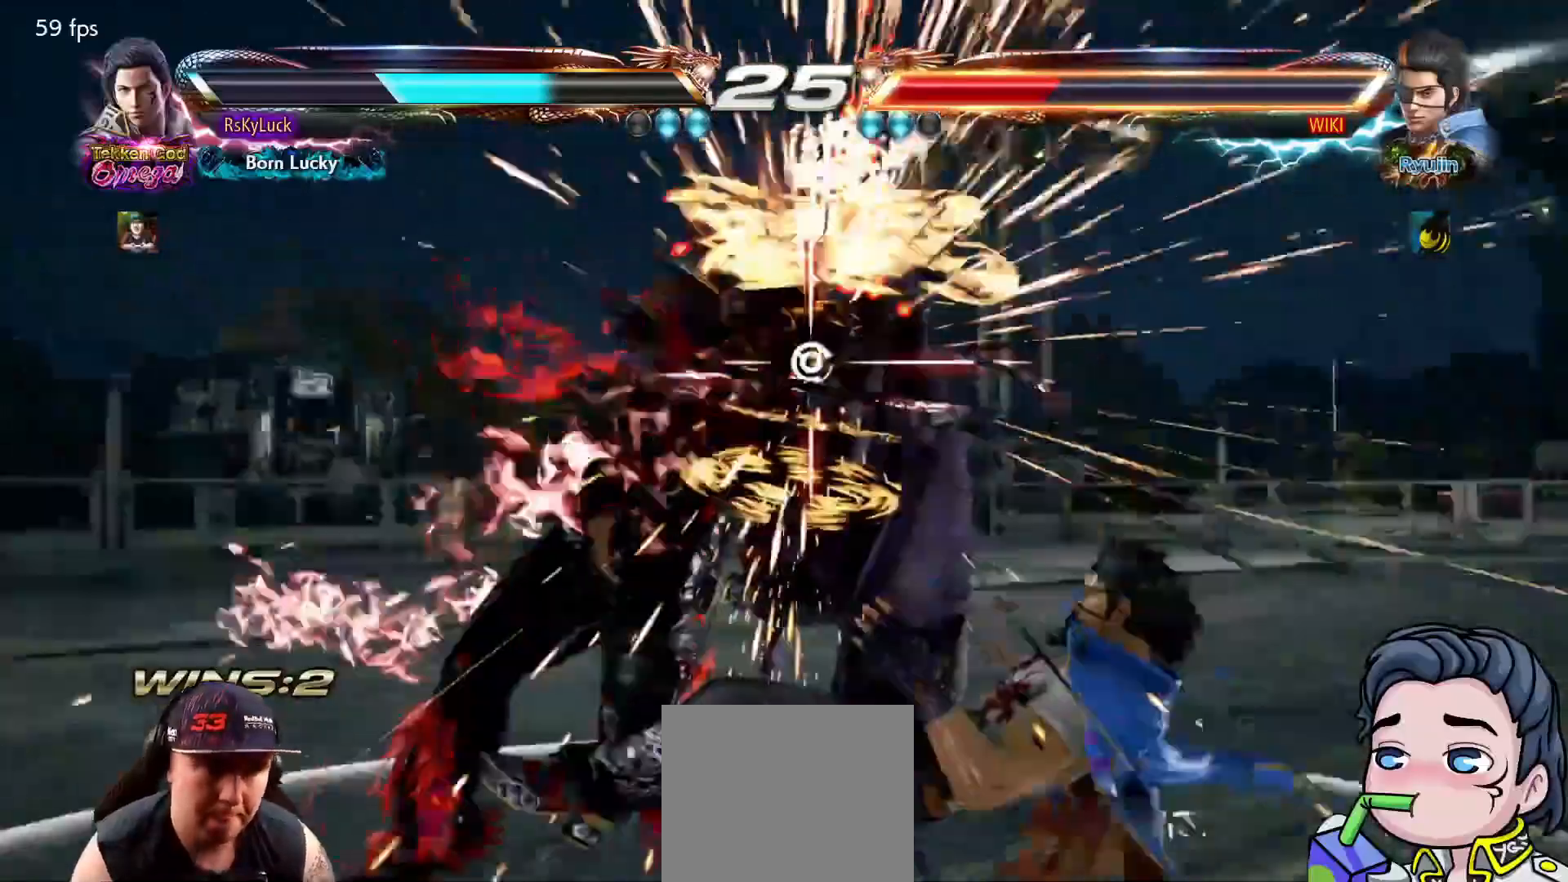
{"buttons": [], "right_stick": "center", "events": []}
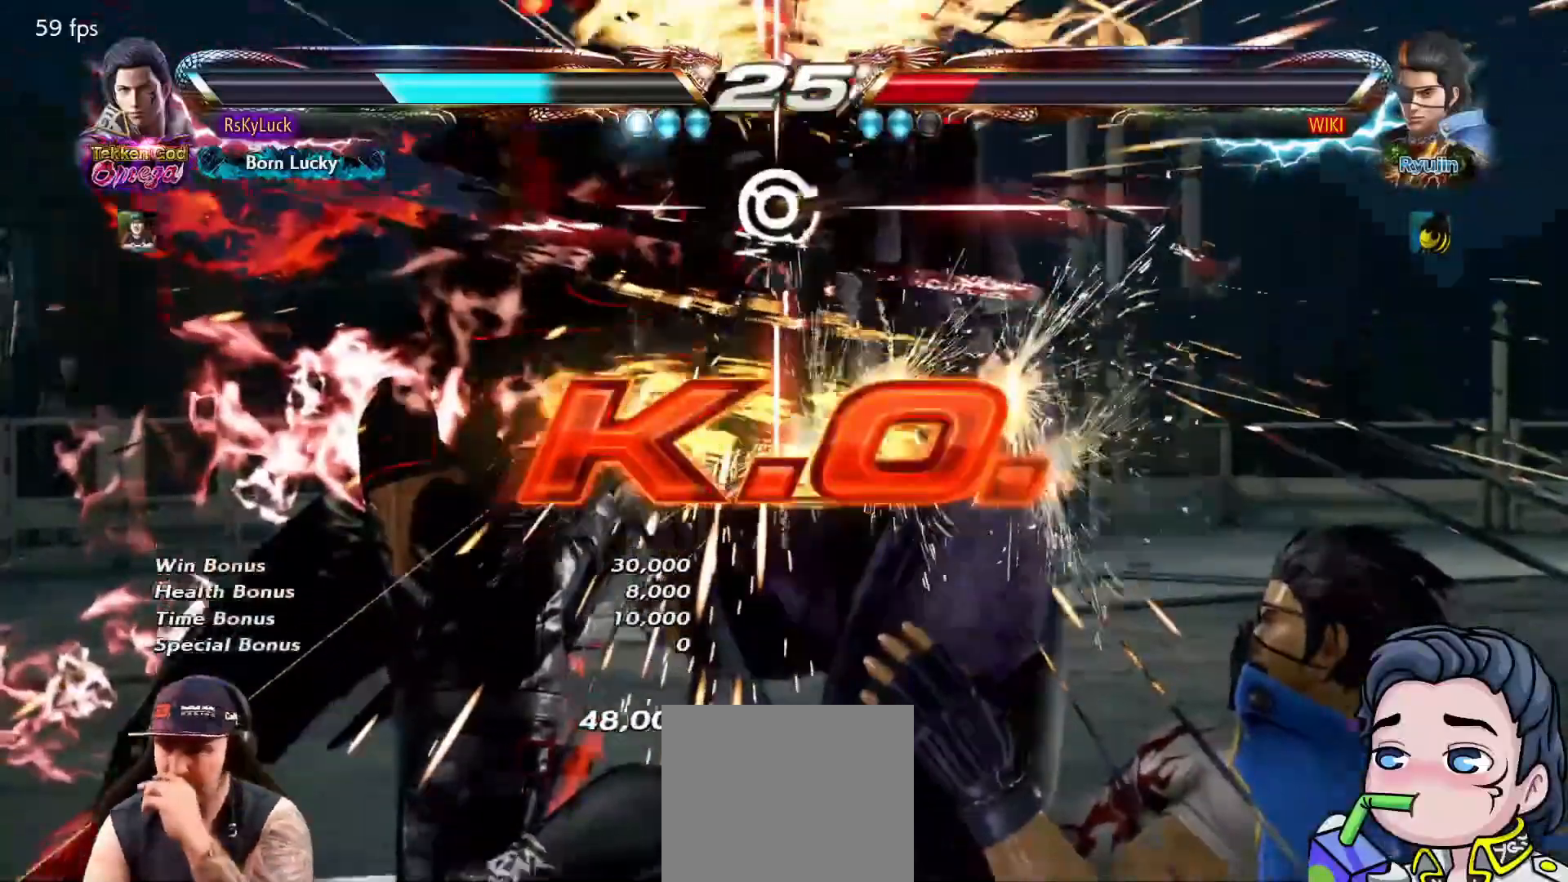
{"buttons": [], "right_stick": "center", "events": []}
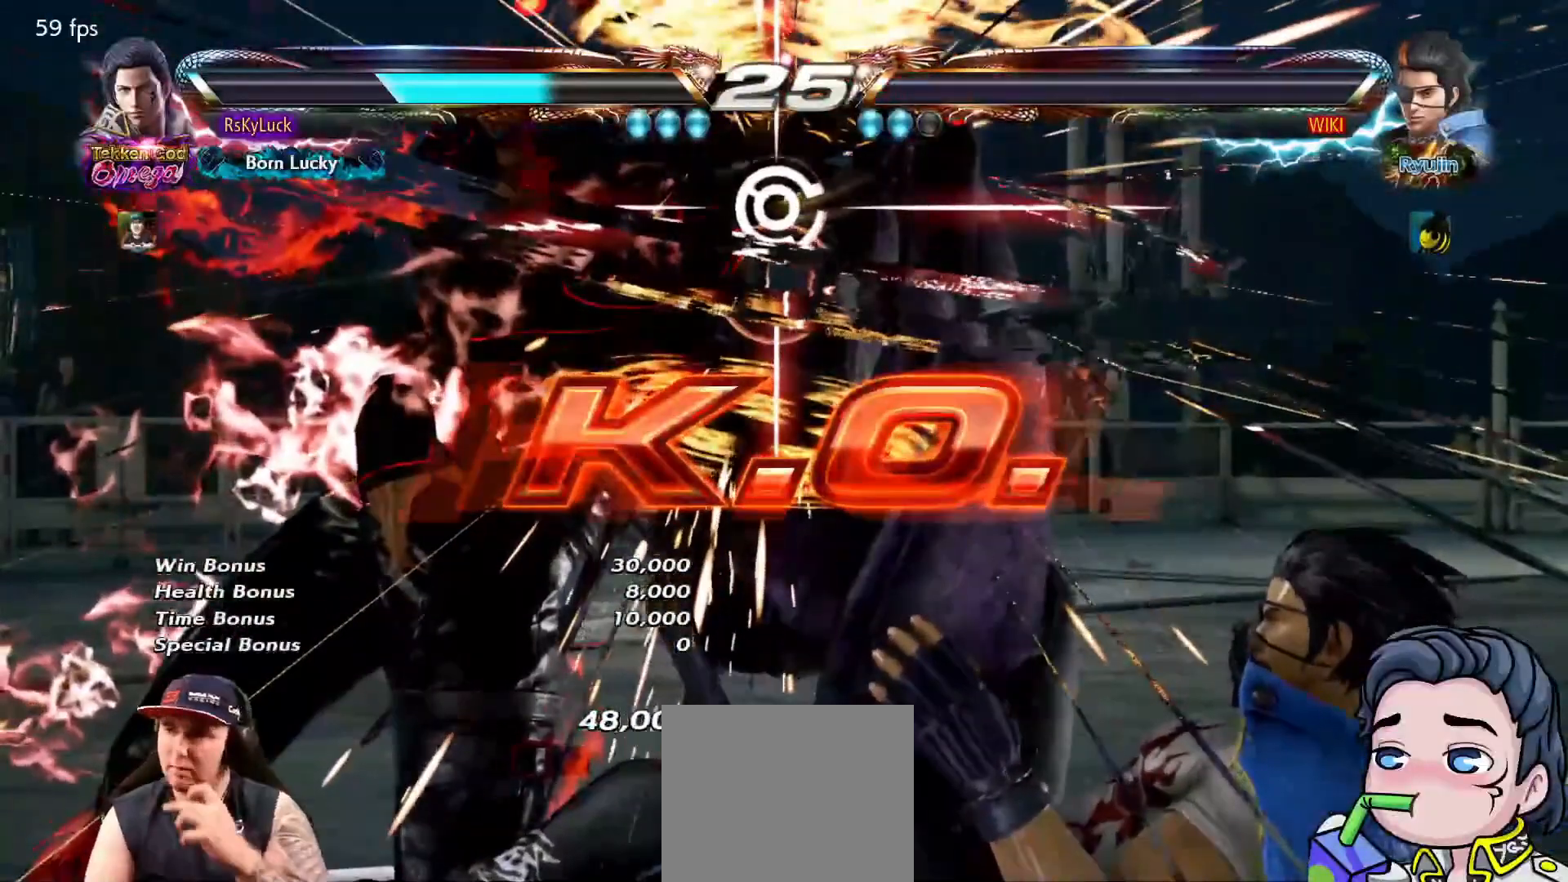
{"buttons": [], "right_stick": "center", "events": []}
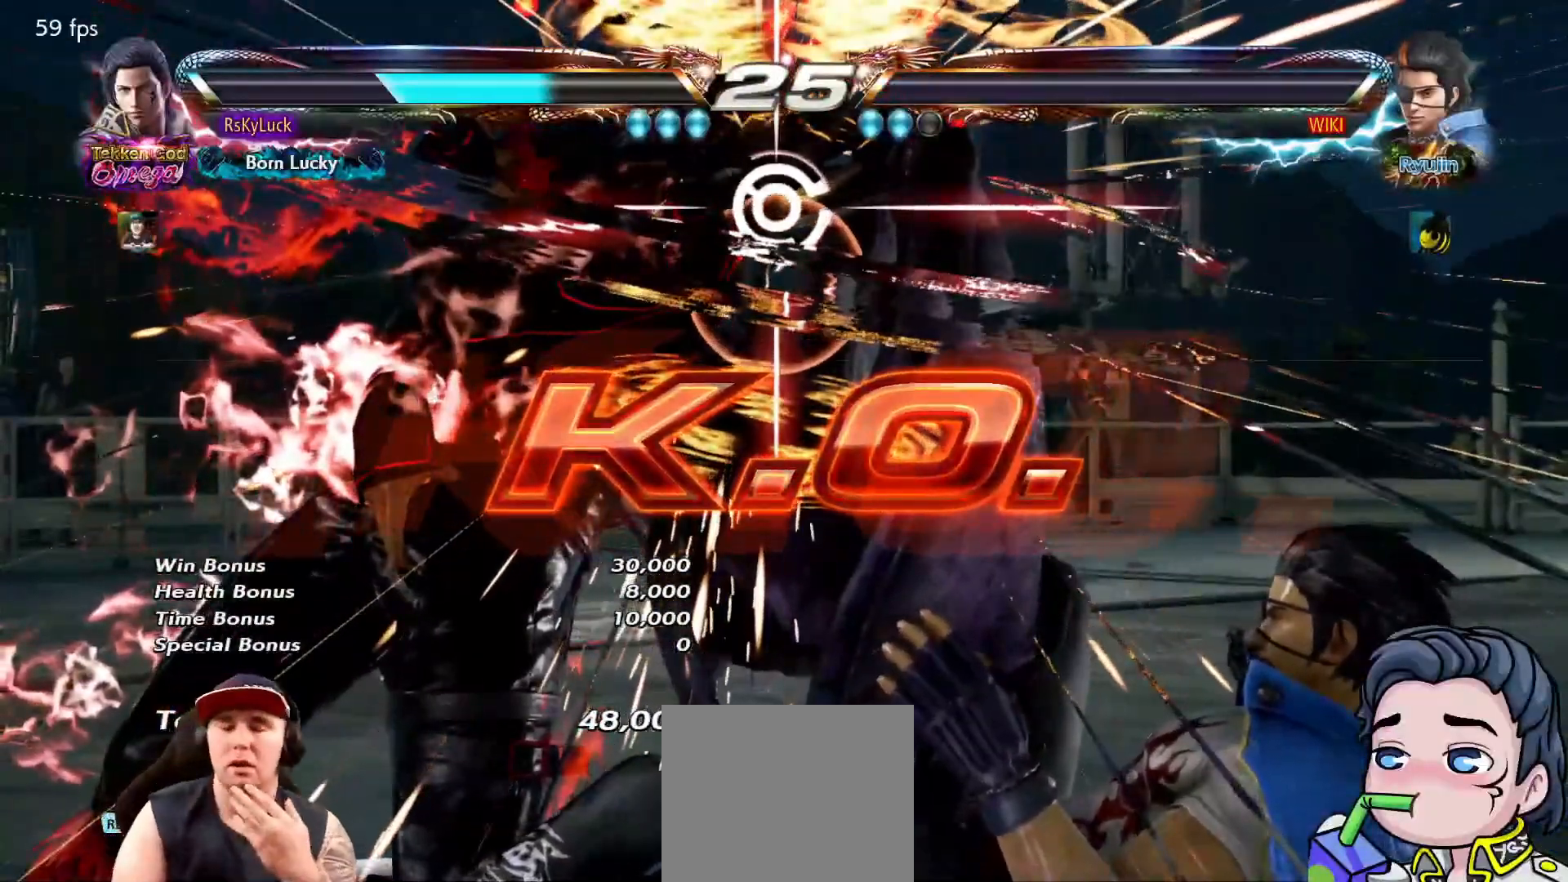
{"buttons": [], "right_stick": "center", "events": []}
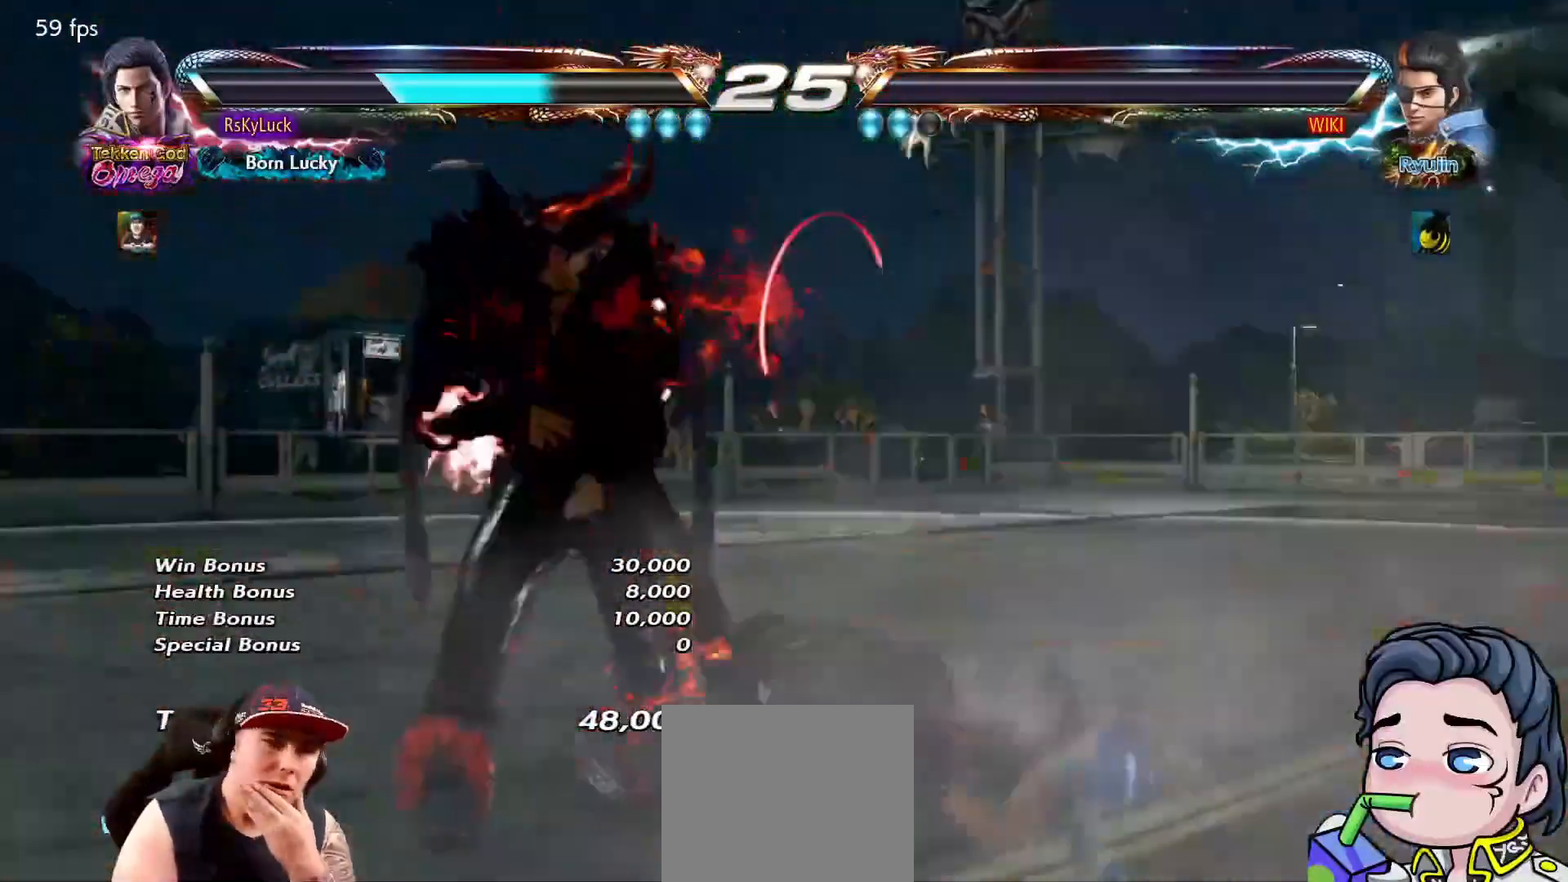
{"buttons": [], "right_stick": "center", "events": []}
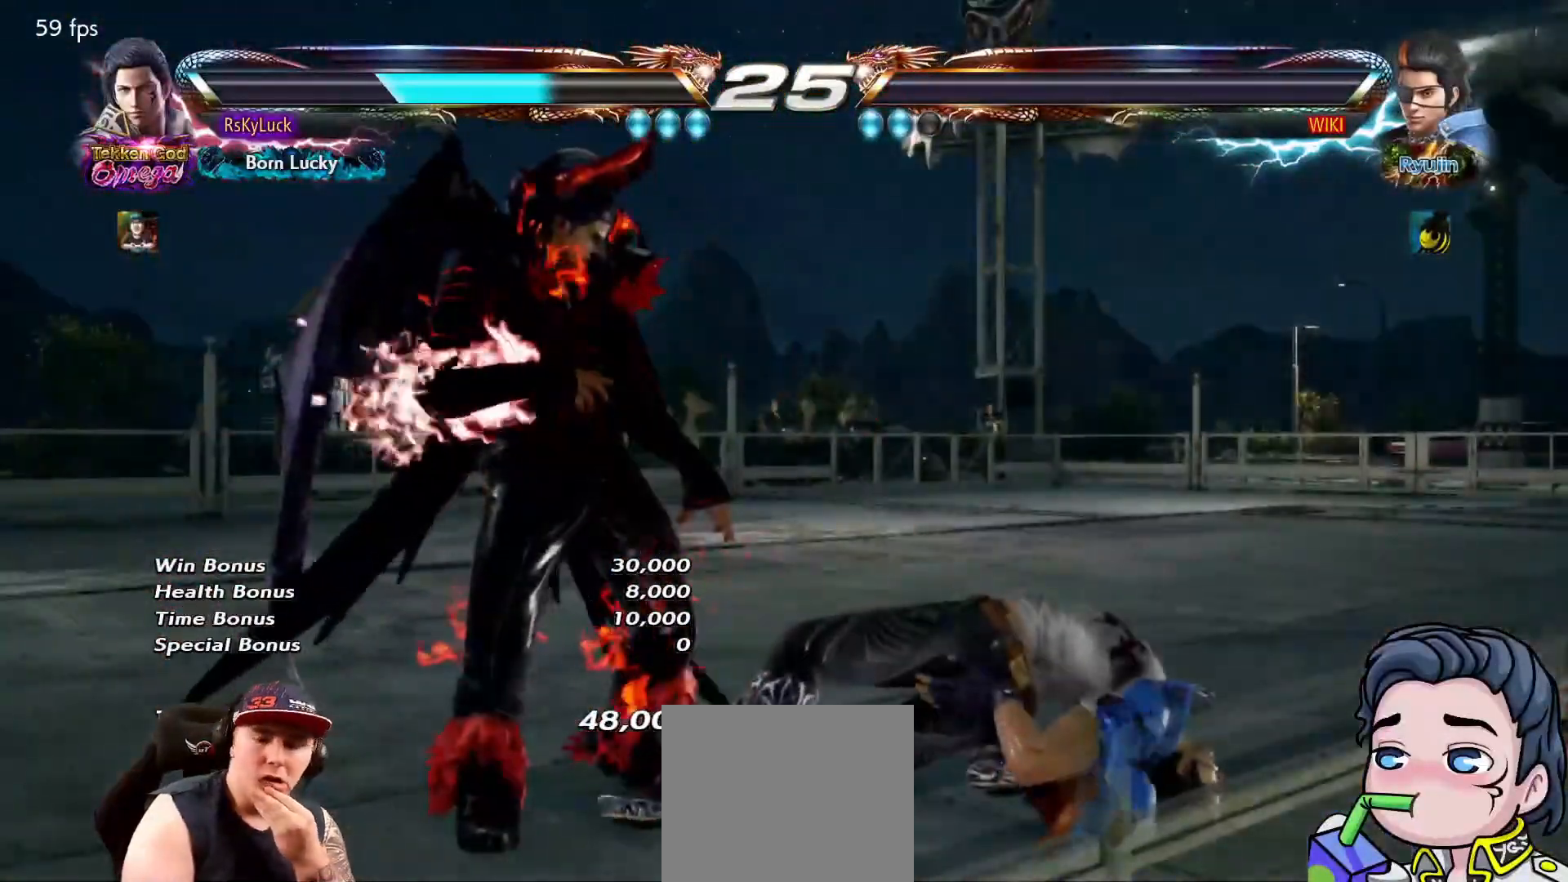
{"buttons": [], "right_stick": "center", "events": []}
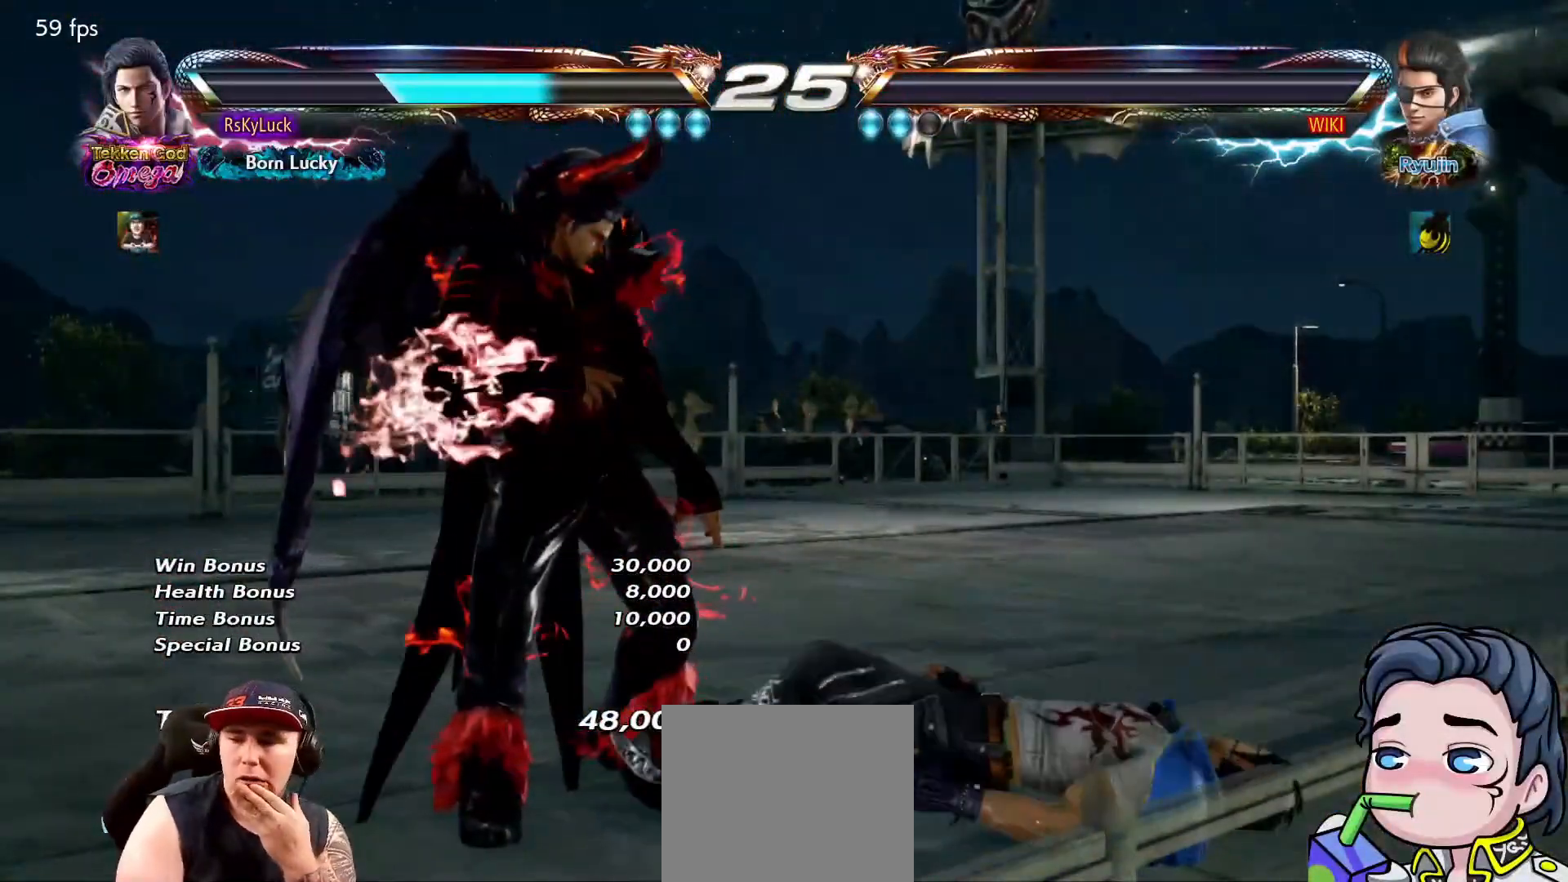
{"buttons": ["START"], "right_stick": "center", "events": [[350, "START", "down"]]}
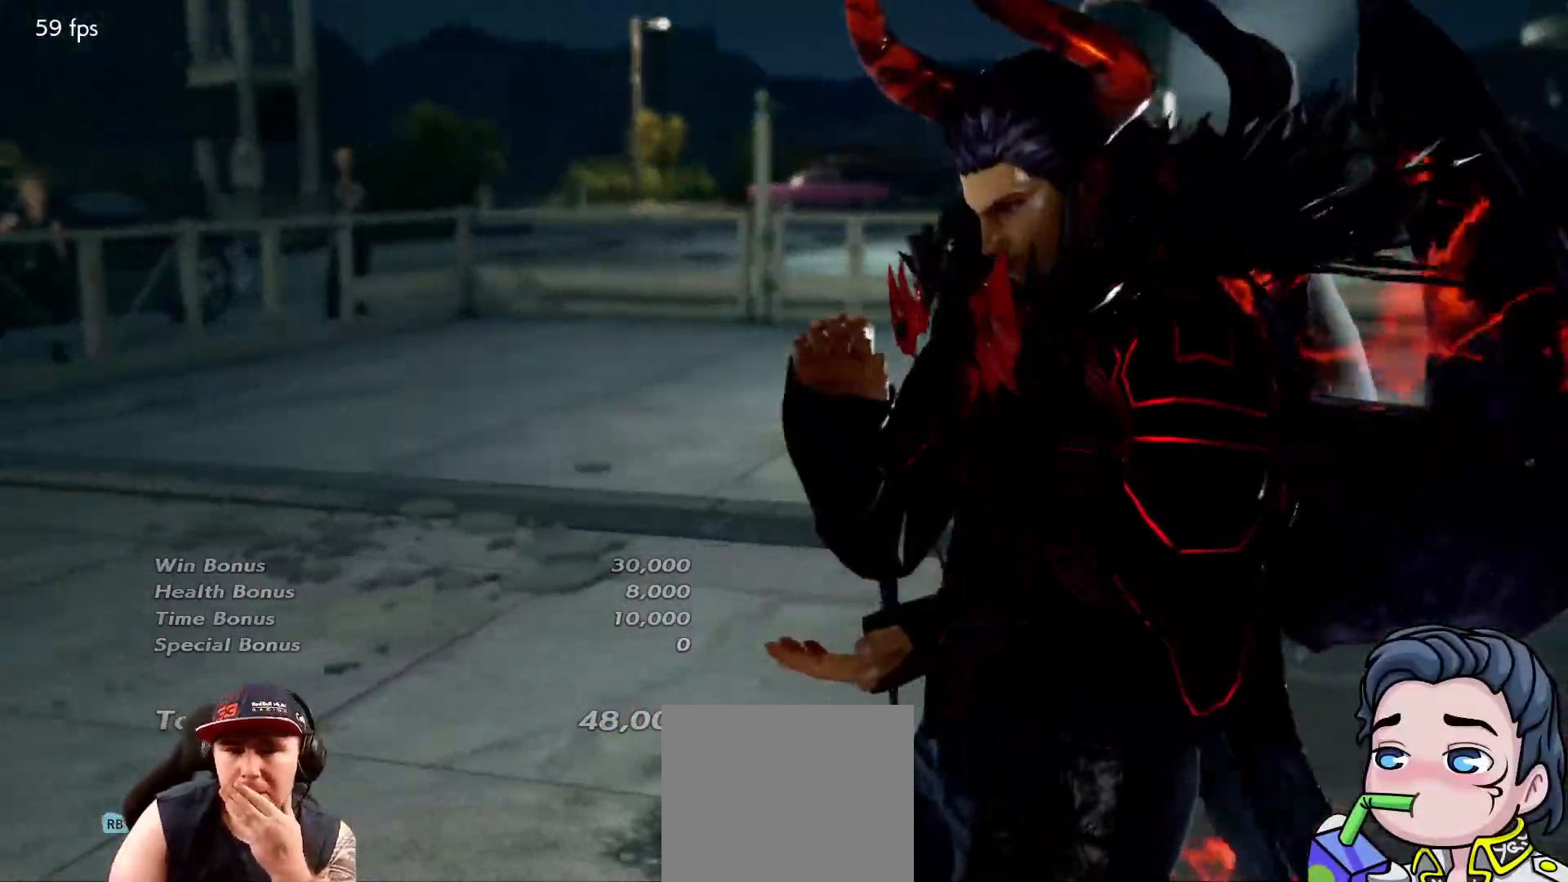
{"buttons": [], "right_stick": "center", "events": [[17, "START", "up"]]}
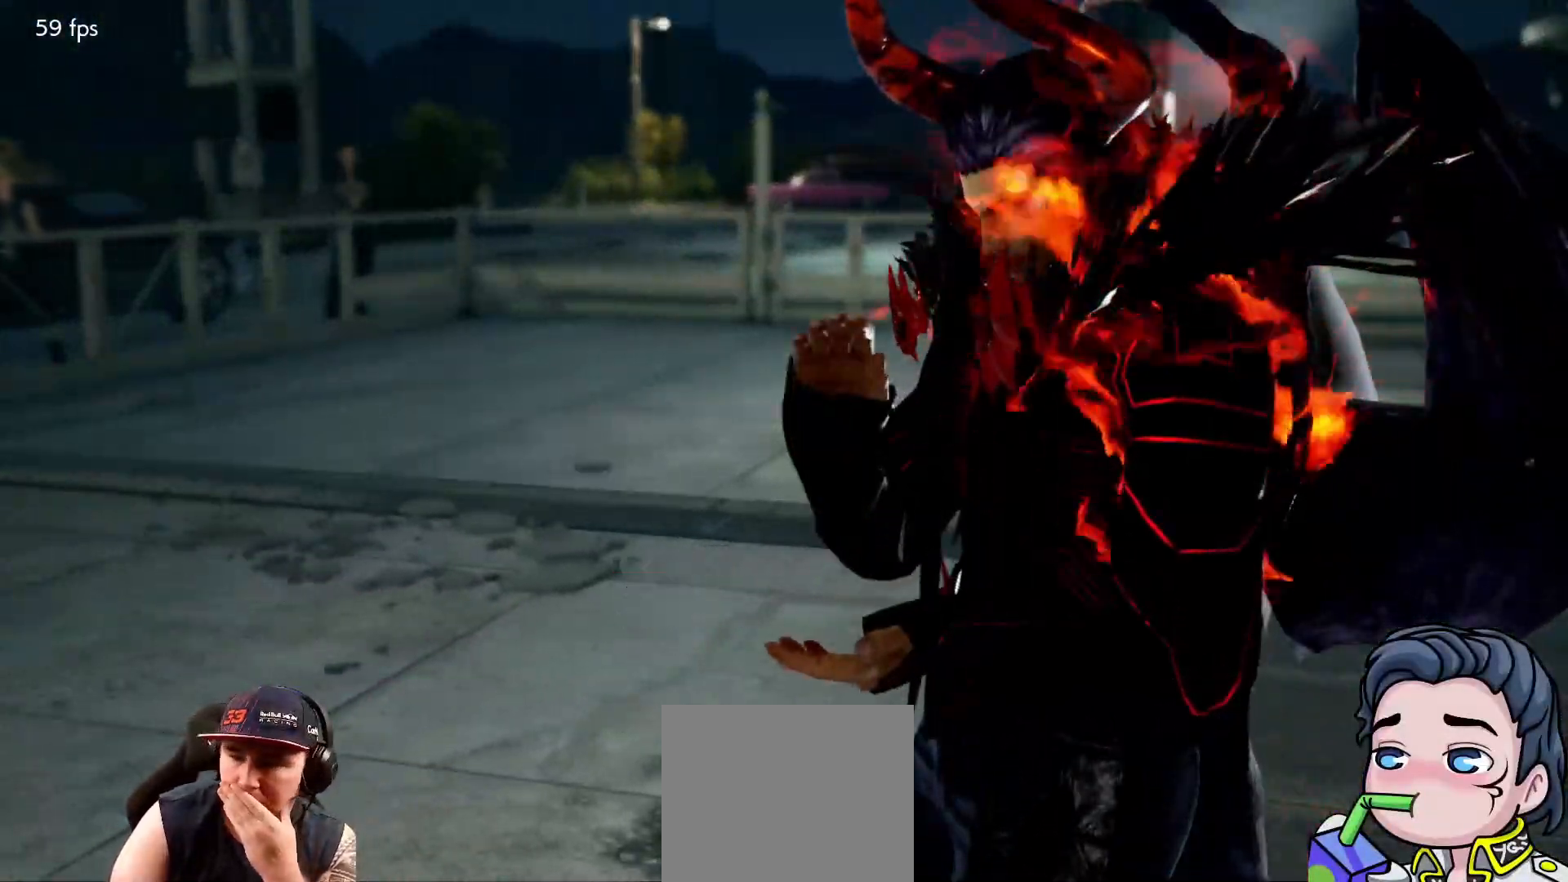
{"buttons": [], "right_stick": "center", "events": []}
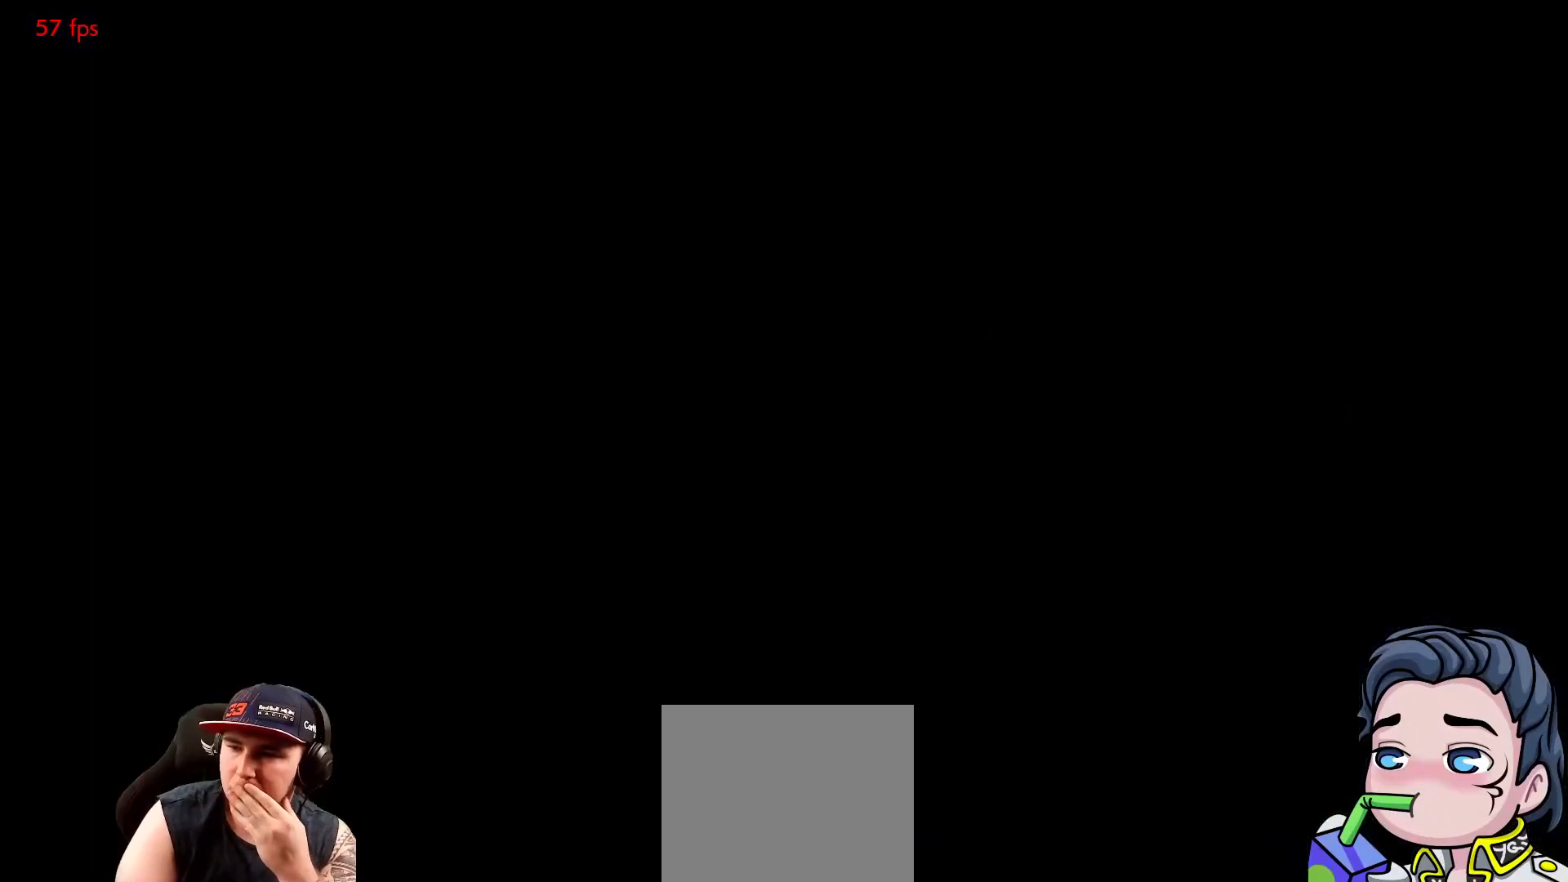
{"buttons": [], "right_stick": "center", "events": [[267, "CROSS", "down"], [417, "CROSS", "up"]]}